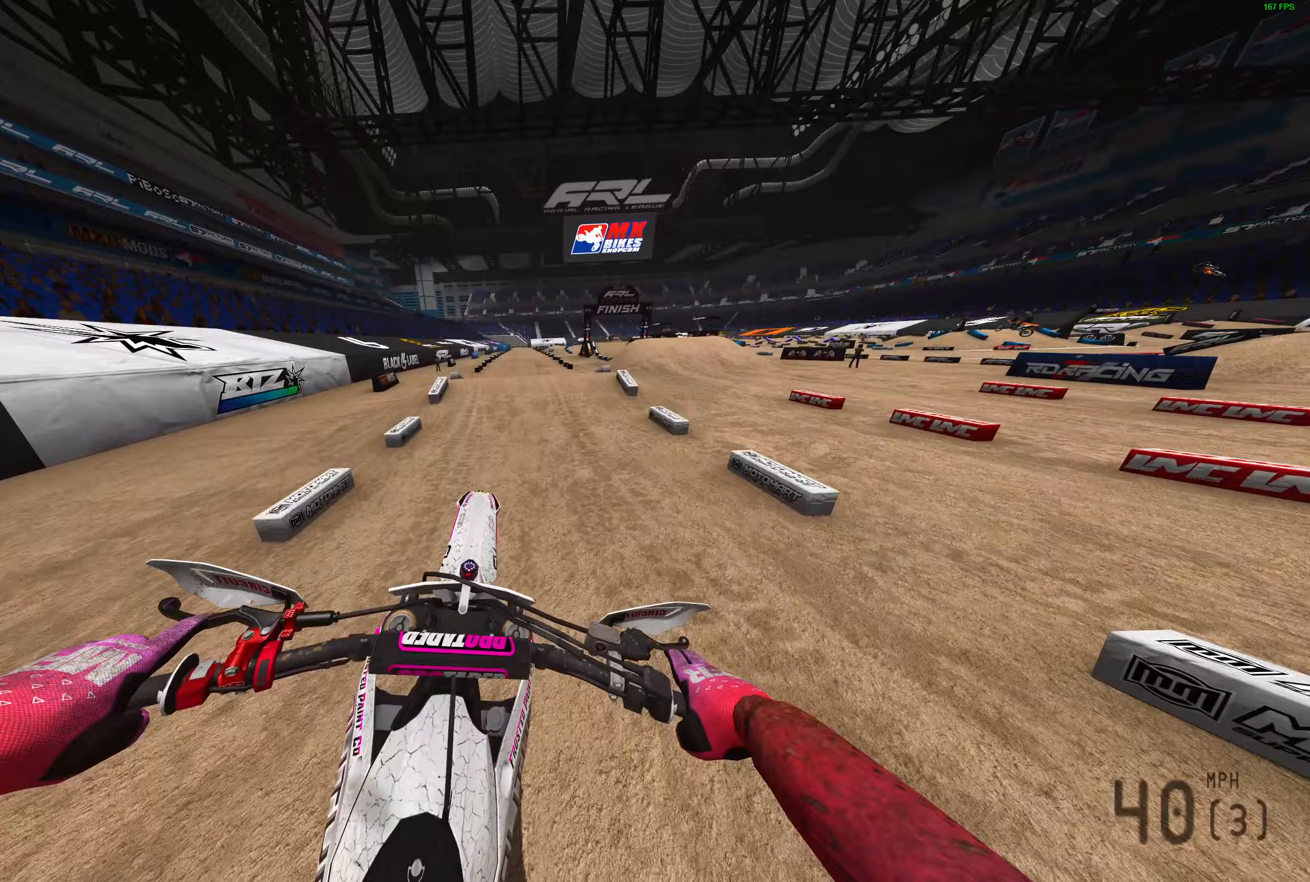
Gameplay with a controller (PlayStation layout); each line is a JSON object with the inputs held at the frame after it. "events" lists button and stick changes between this image and that frame as [ms after this image, input, new state], when the widget could be followed in between.
{"buttons": ["R2"], "left_stick": "left", "right_stick": "center", "events": [[33, "CROSS", "down"], [100, "CROSS", "up"], [233, "R2", "down"], [417, "R2", "up"], [433, "left_stick", "left"], [500, "R2", "down"]]}
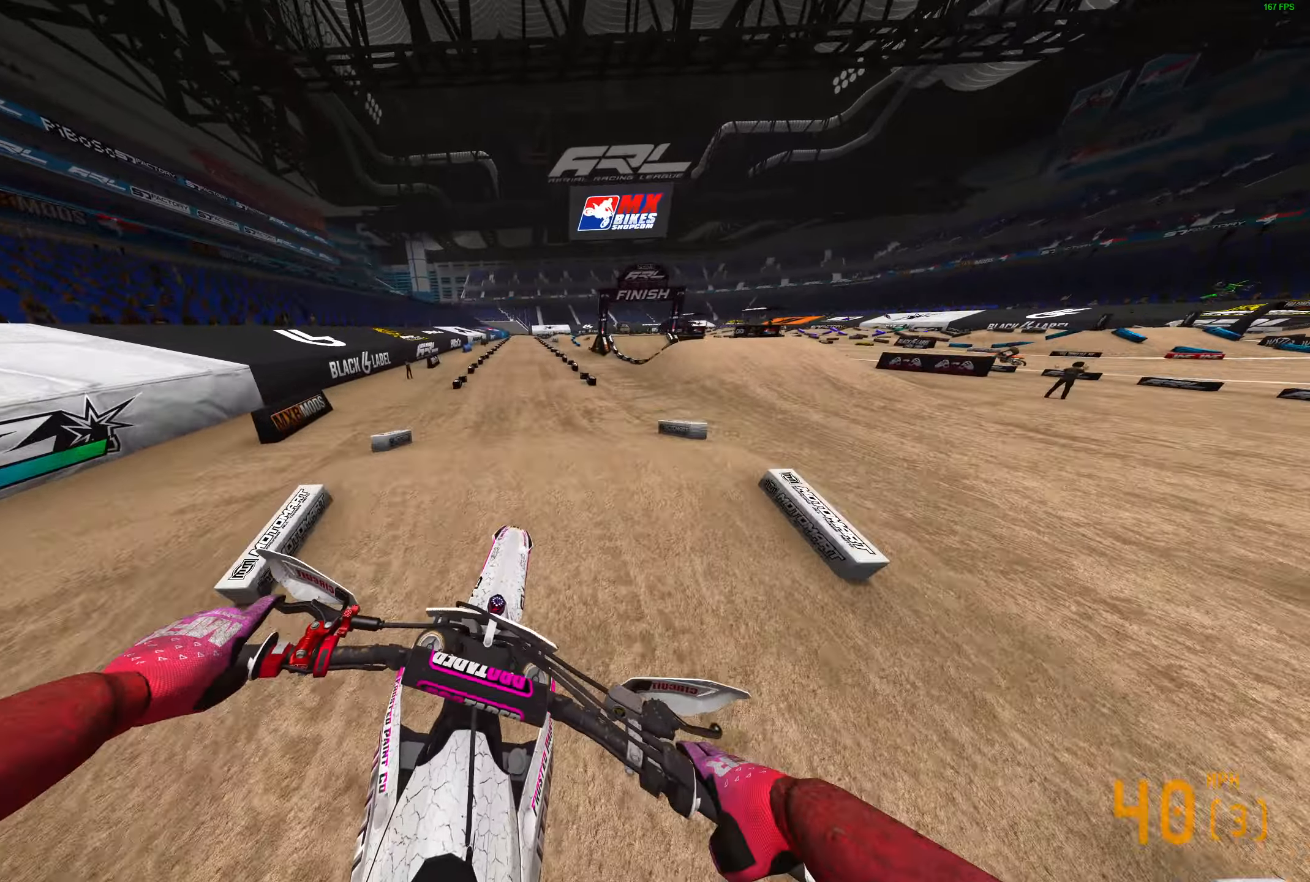
{"buttons": ["R2"], "left_stick": "up-left", "right_stick": "up-right", "events": [[50, "right_stick", "up"], [117, "R2", "up"], [133, "right_stick", "up-right"], [317, "R2", "down"], [433, "left_stick", "up-left"]]}
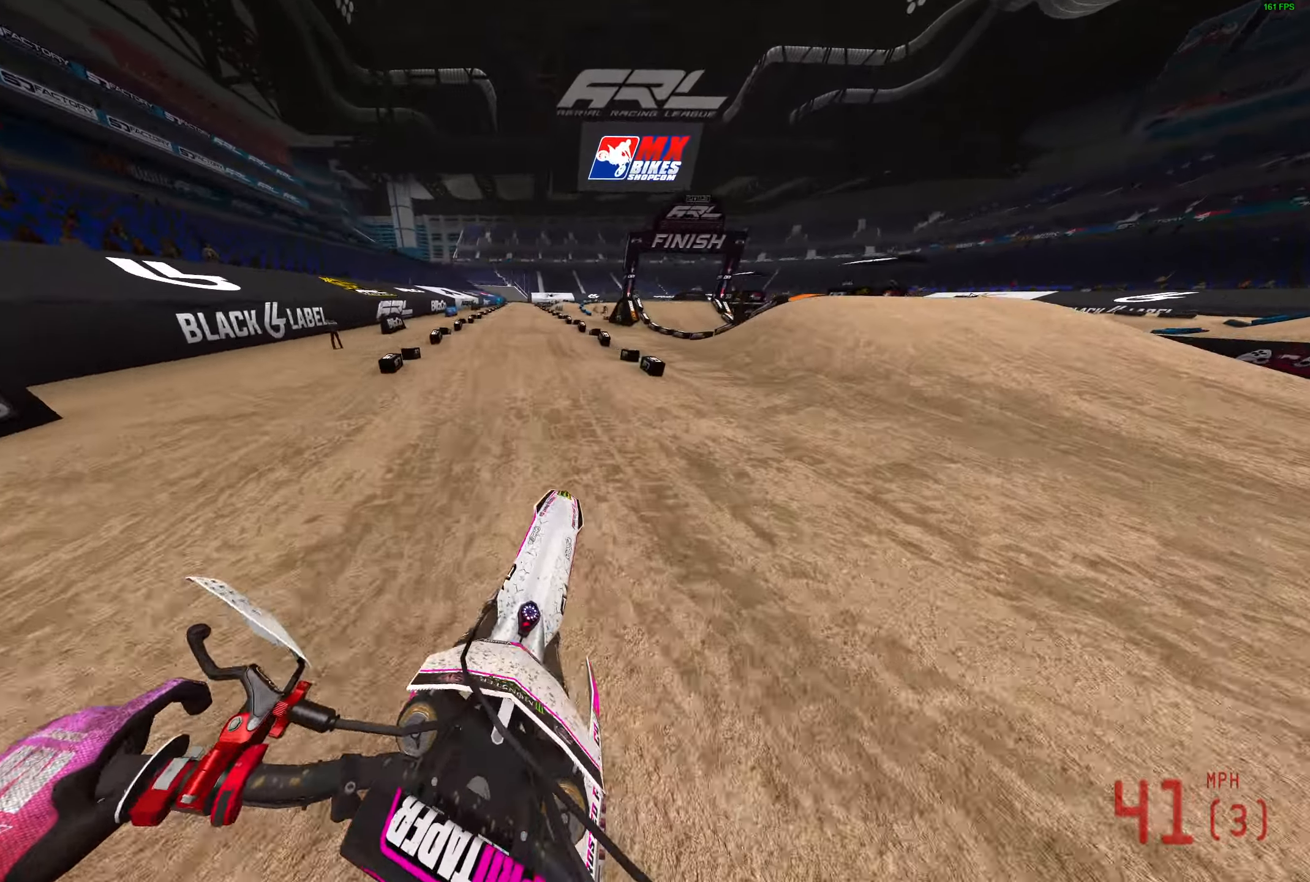
{"buttons": ["R2"], "left_stick": "center", "right_stick": "up", "events": [[100, "left_stick", "center"], [350, "right_stick", "up"]]}
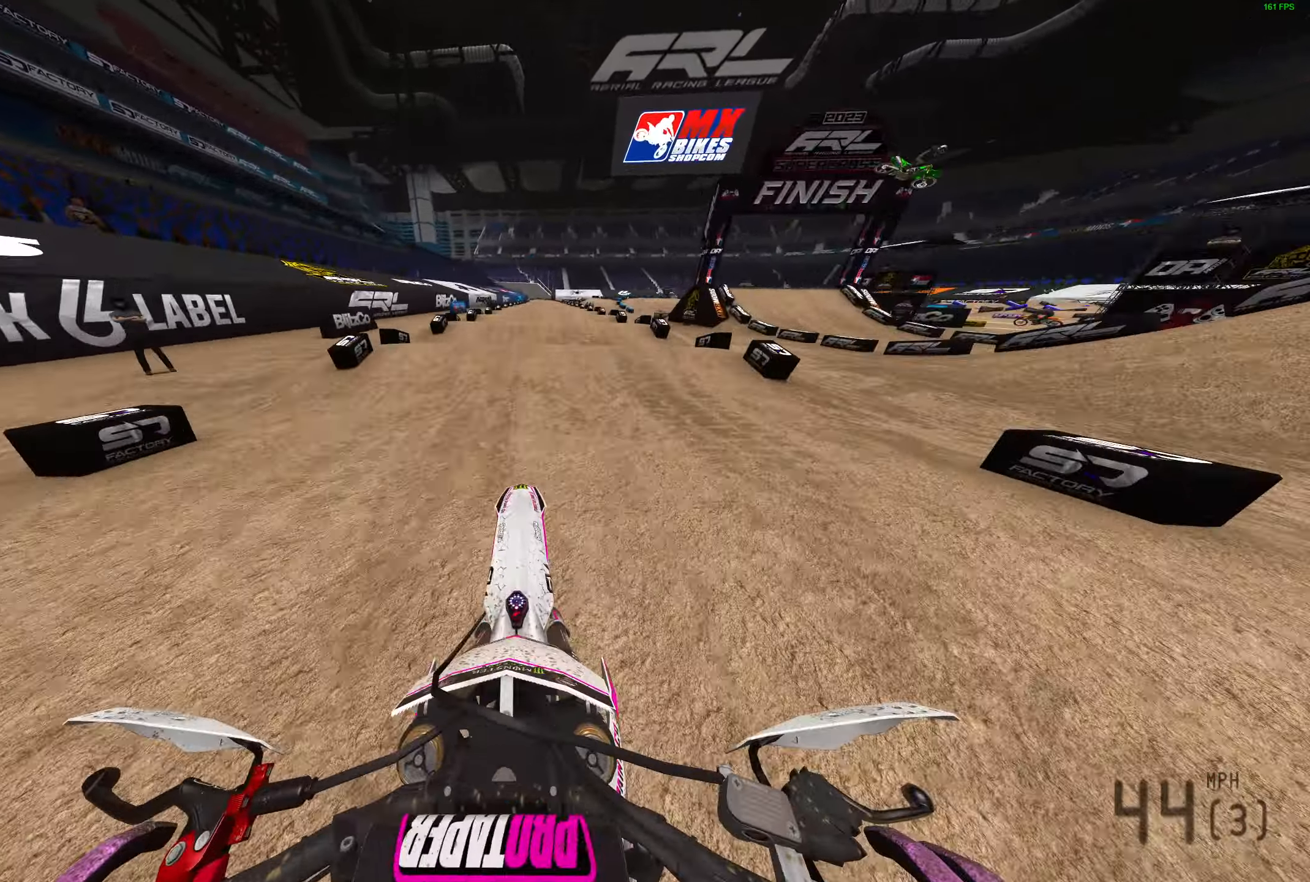
{"buttons": ["R2"], "left_stick": "center", "right_stick": "center", "events": [[50, "R3", "down"], [133, "R3", "up"], [150, "left_stick", "right"], [167, "R2", "up"], [300, "R2", "down"], [400, "left_stick", "center"], [433, "right_stick", "center"]]}
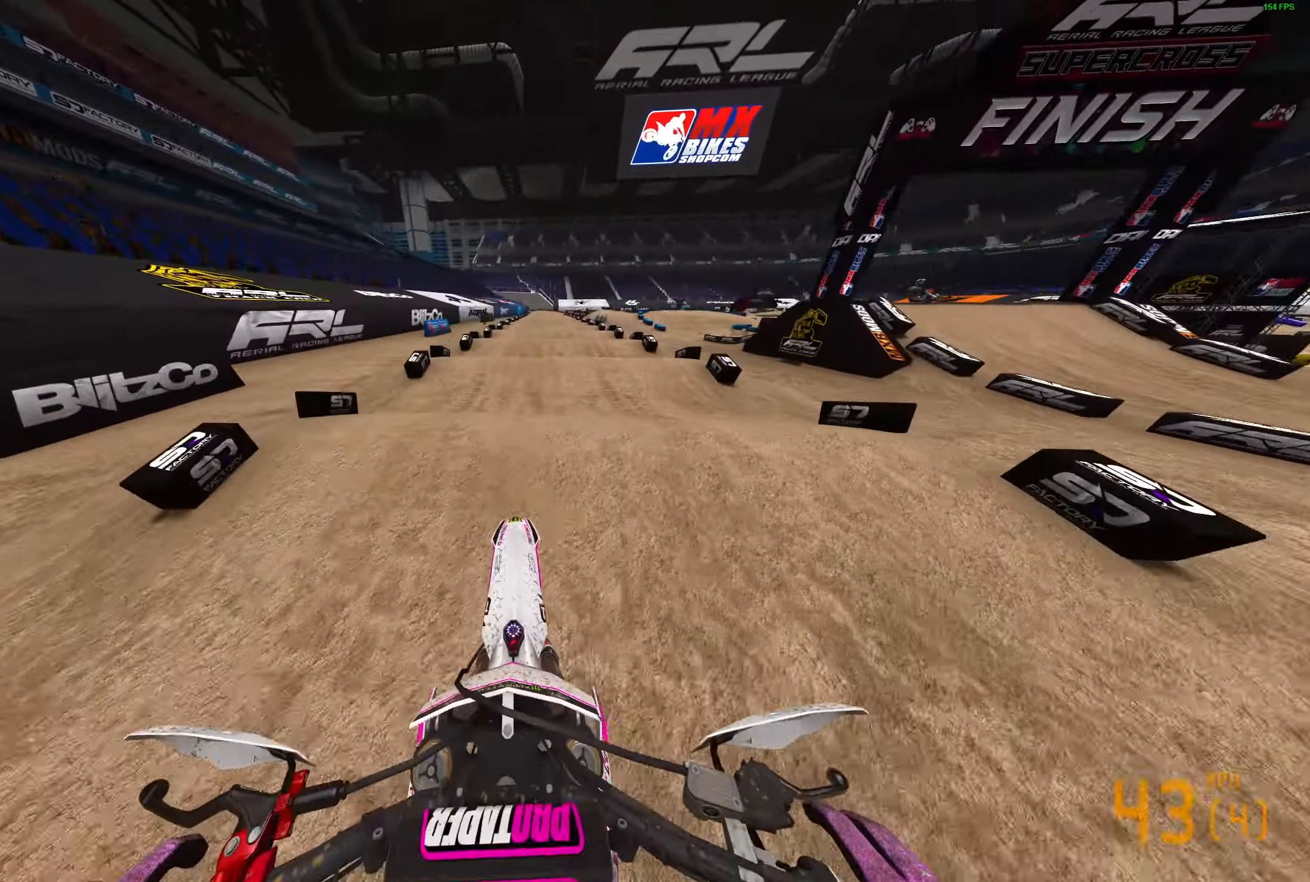
{"buttons": ["R2"], "left_stick": "center", "right_stick": "center", "events": [[33, "right_stick", "down-right"], [183, "right_stick", "down"], [417, "right_stick", "center"]]}
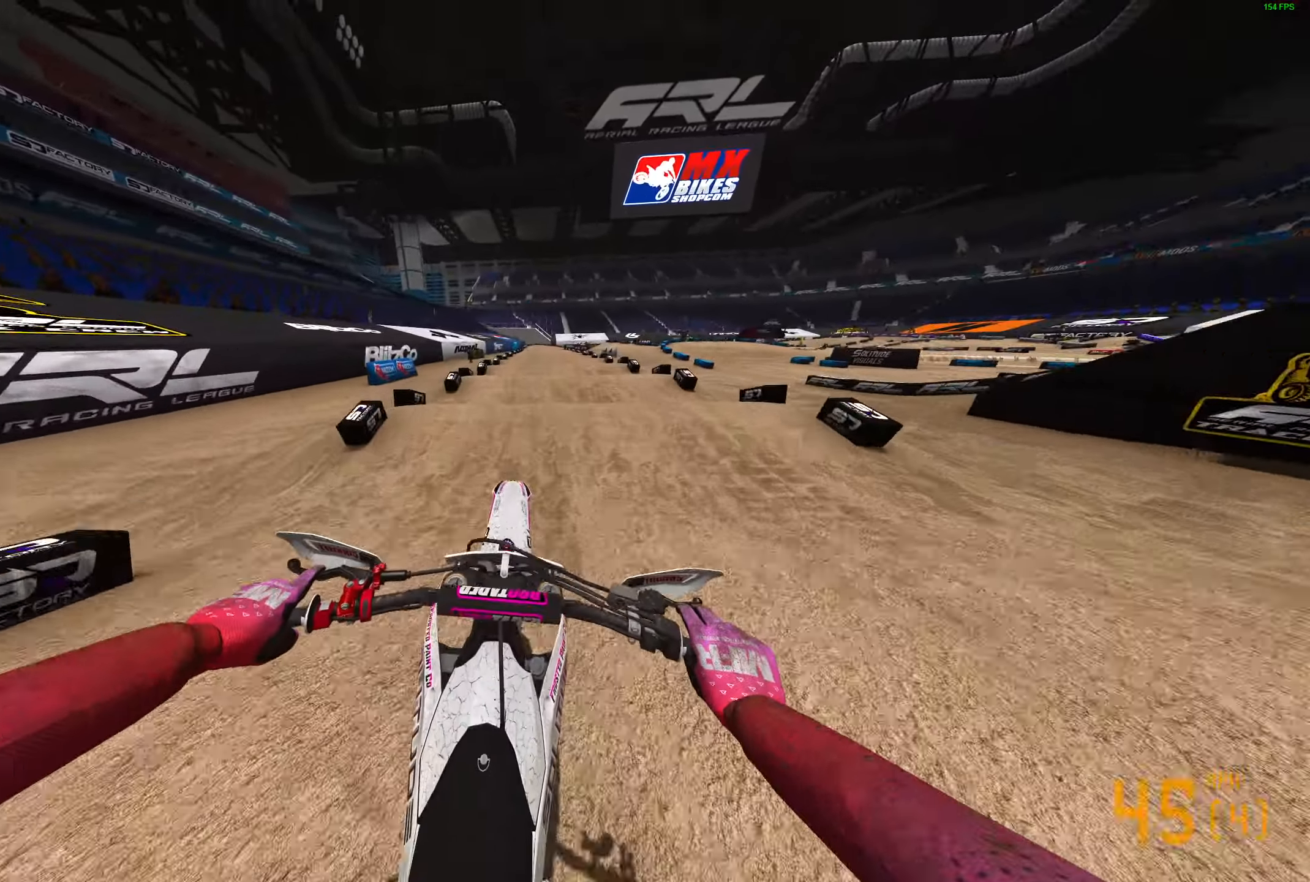
{"buttons": ["R2"], "left_stick": "center", "right_stick": "center", "events": [[150, "right_stick", "up"], [333, "right_stick", "center"]]}
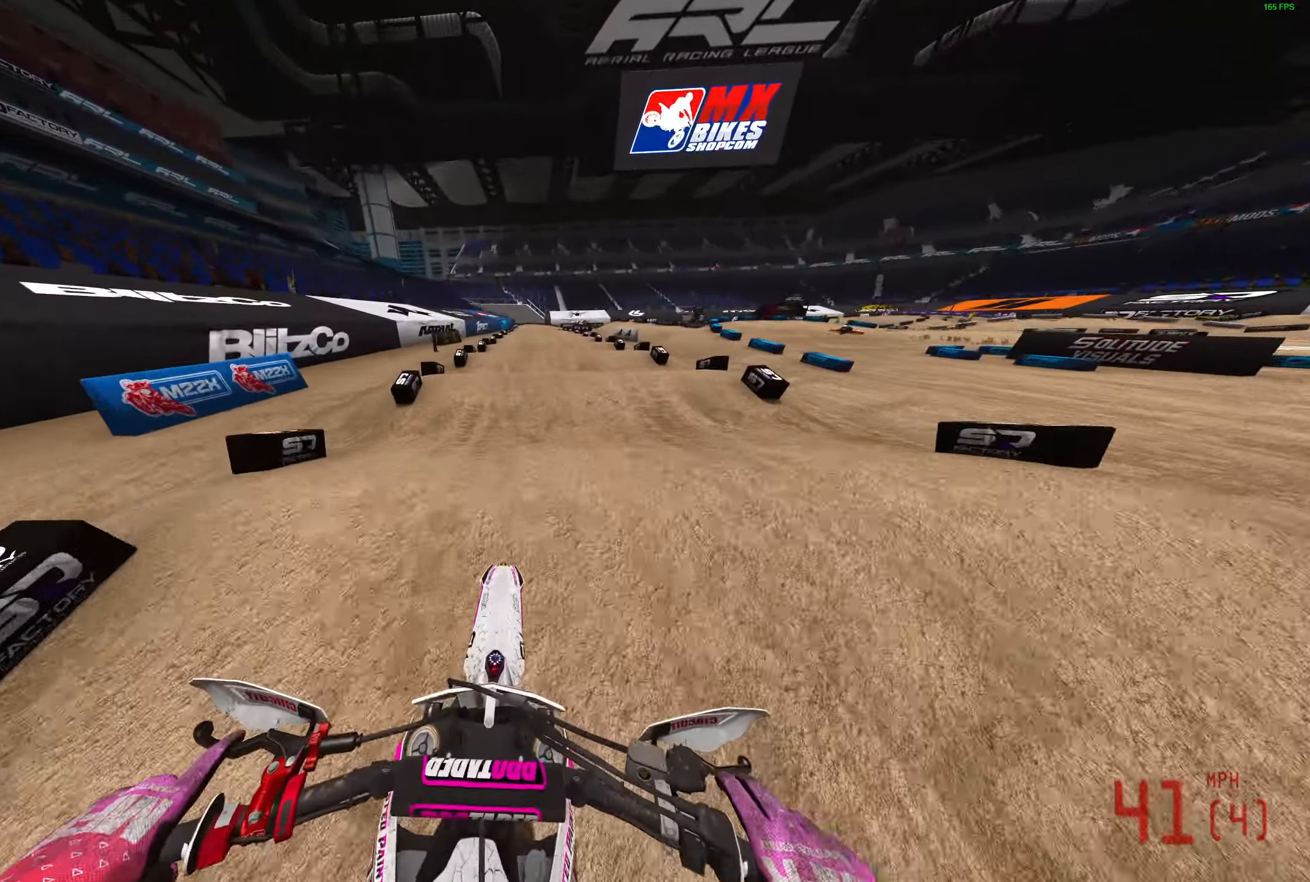
{"buttons": ["R2"], "left_stick": "center", "right_stick": "center", "events": [[283, "right_stick", "up"], [350, "right_stick", "center"]]}
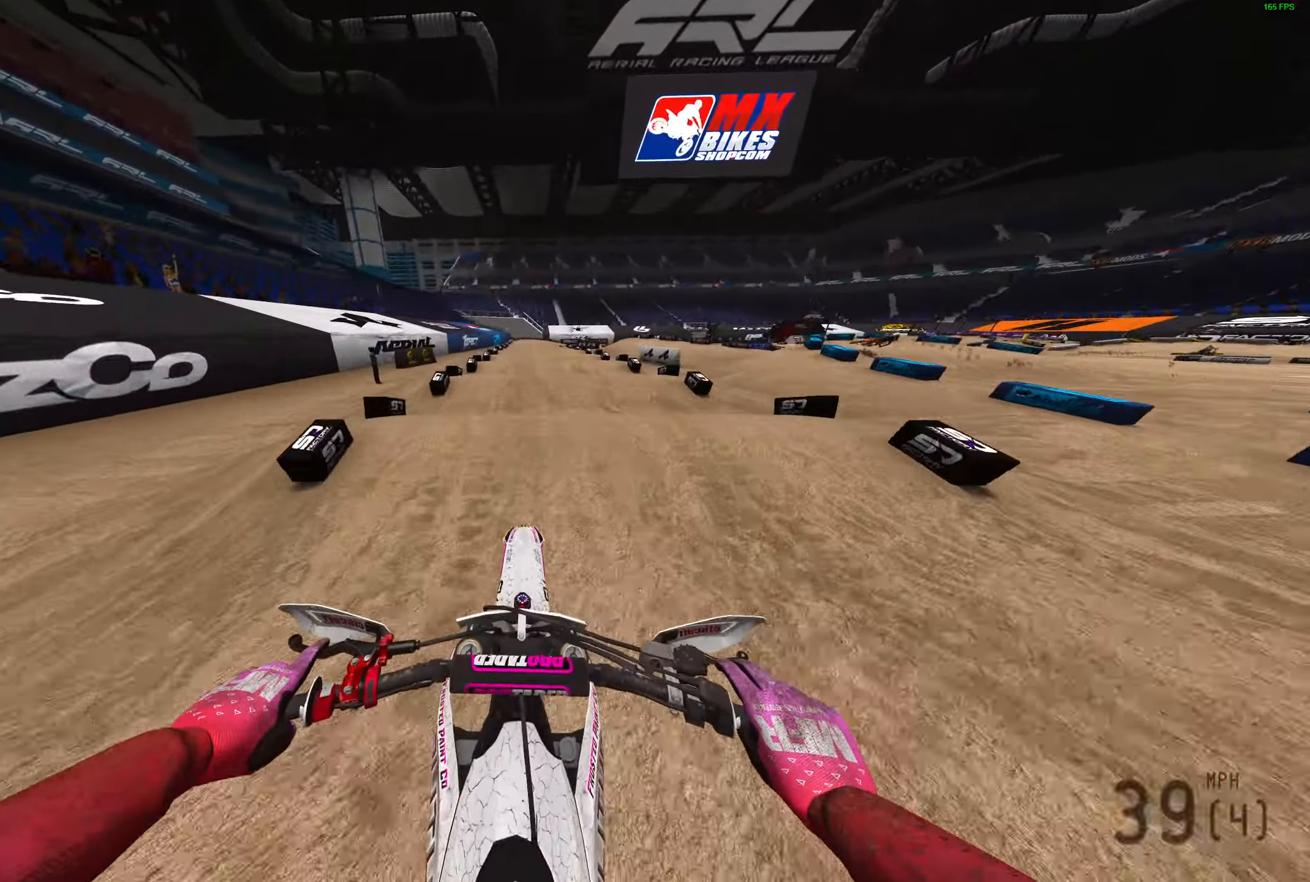
{"buttons": ["R2"], "left_stick": "right", "right_stick": "up", "events": [[50, "right_stick", "down"], [233, "right_stick", "center"], [300, "left_stick", "right"], [317, "right_stick", "up"]]}
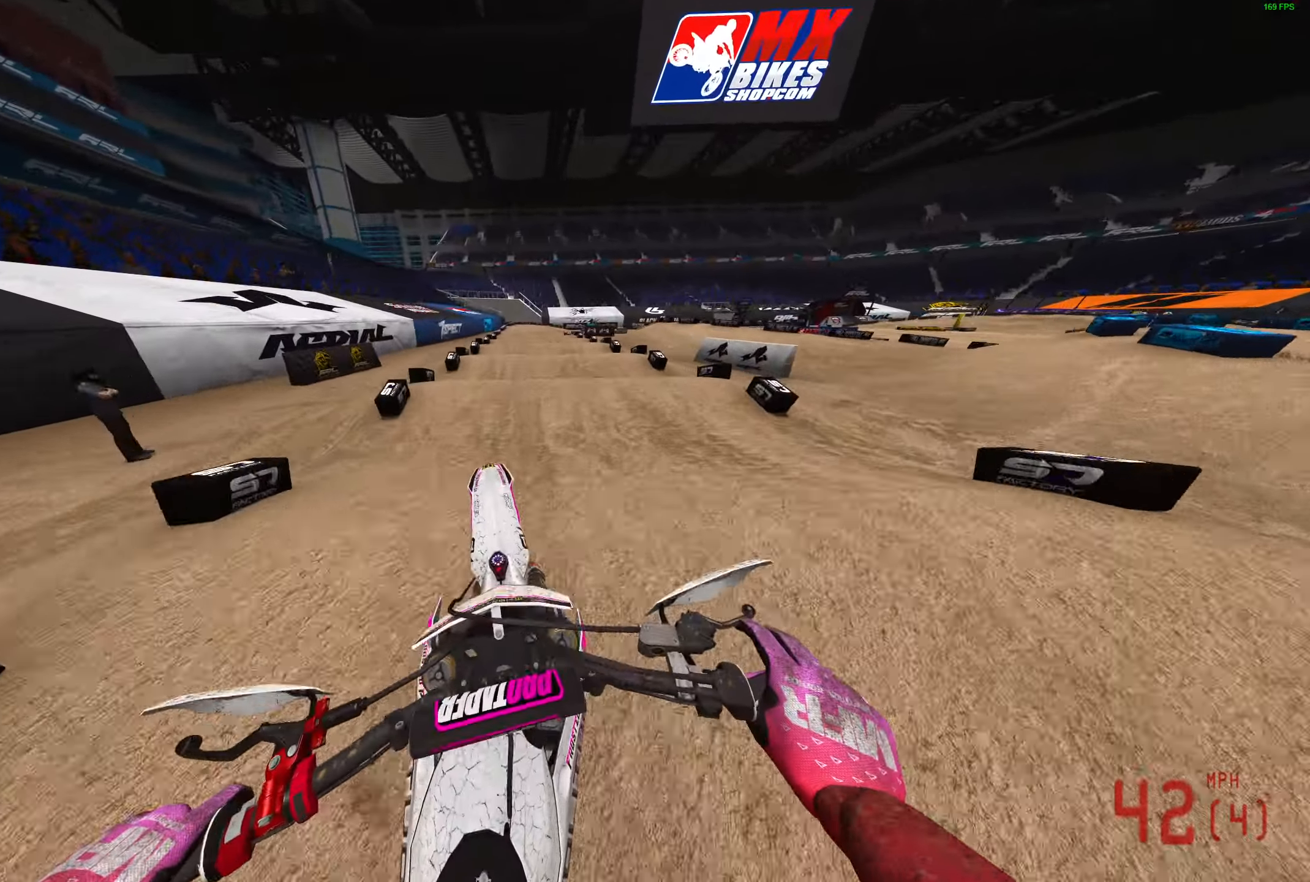
{"buttons": ["R2"], "left_stick": "center", "right_stick": "down", "events": [[83, "right_stick", "center"], [150, "left_stick", "center"], [200, "right_stick", "down"]]}
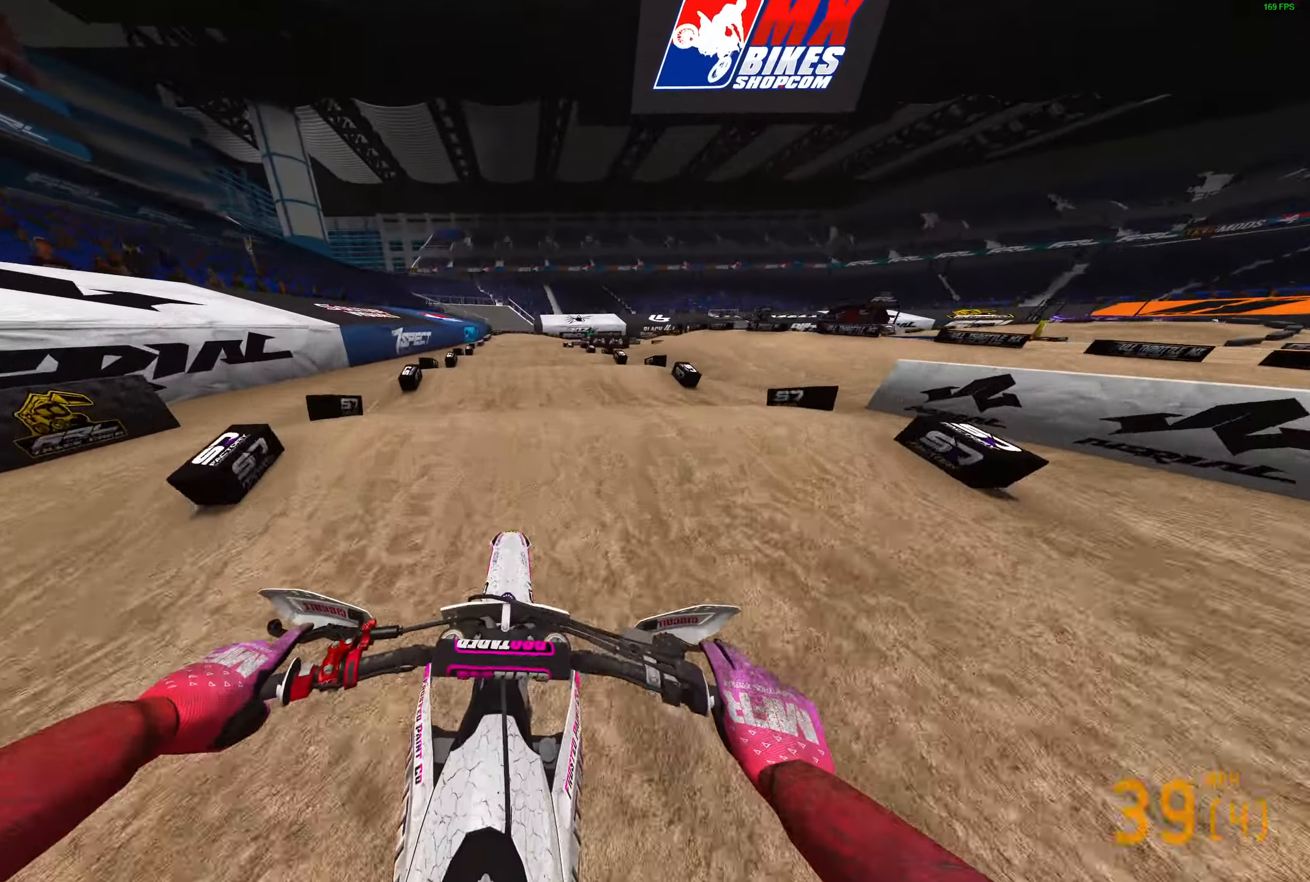
{"buttons": [], "left_stick": "right", "right_stick": "up-right", "events": [[50, "right_stick", "center"], [83, "left_stick", "right"], [133, "R2", "up"], [217, "R2", "down"], [300, "R2", "up"], [417, "right_stick", "up-right"]]}
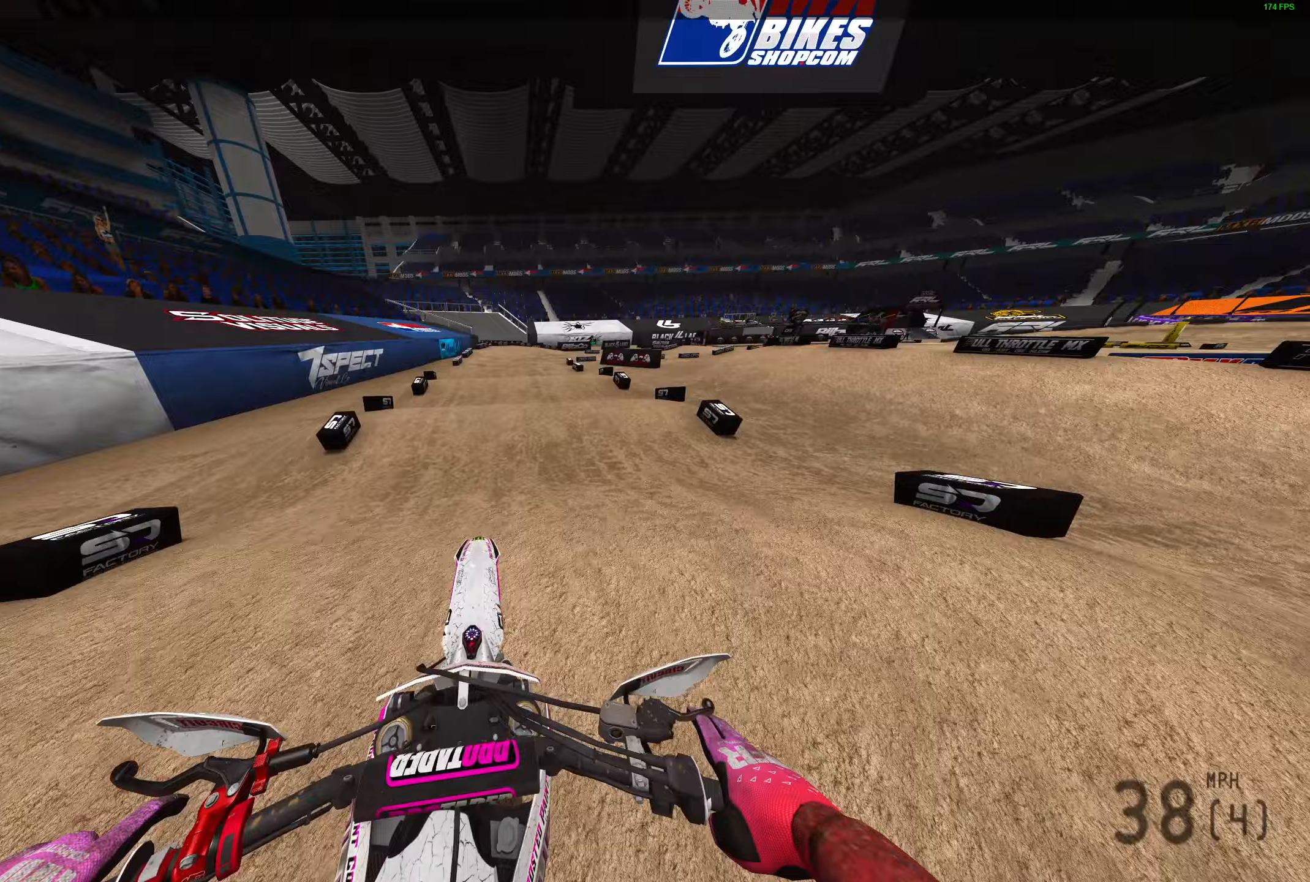
{"buttons": [], "left_stick": "right", "right_stick": "down", "events": [[283, "R2", "down"], [283, "right_stick", "down-right"], [417, "right_stick", "down"], [500, "R2", "up"]]}
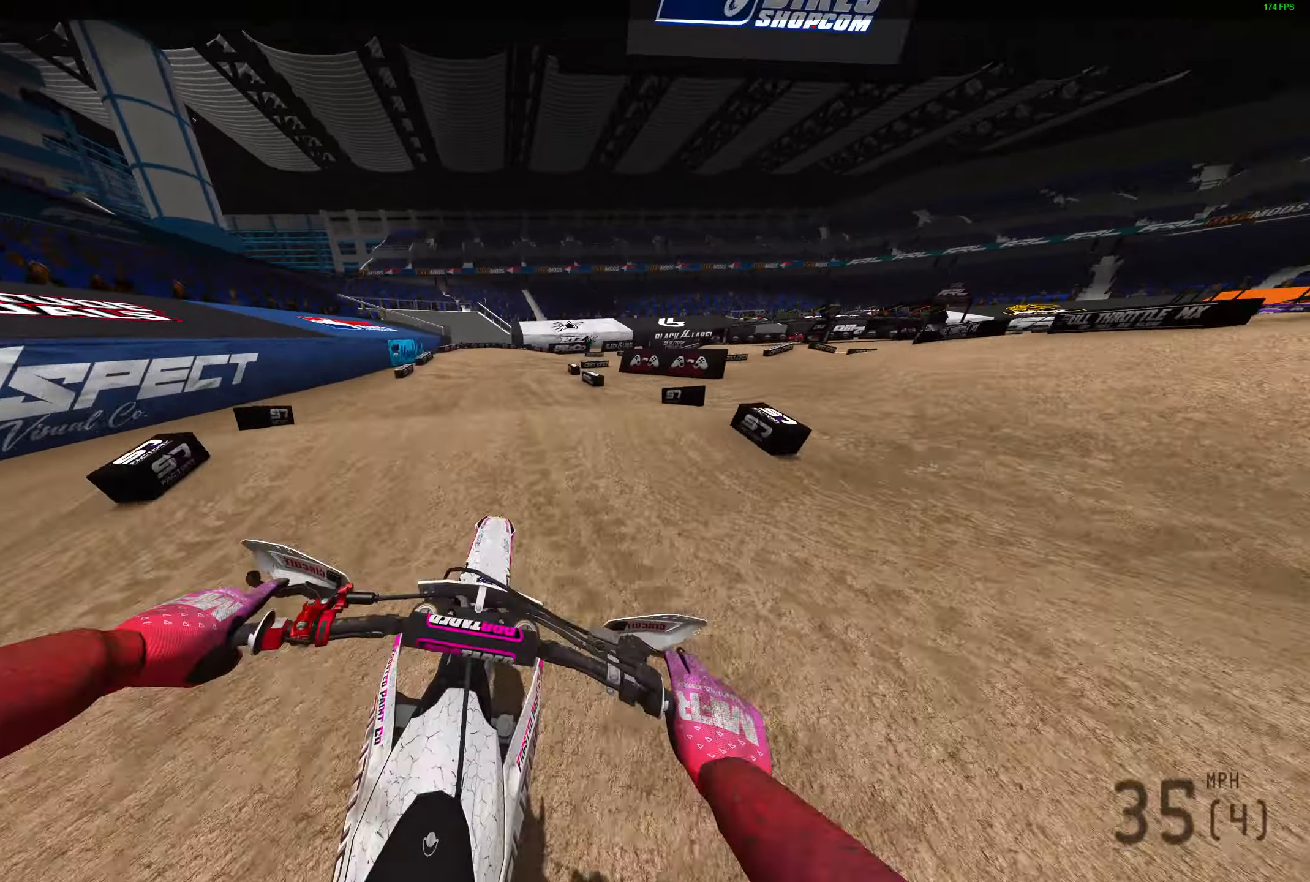
{"buttons": ["L3"], "left_stick": "right", "right_stick": "center", "events": [[200, "R2", "down"], [450, "L3", "down"], [450, "R2", "up"], [450, "right_stick", "center"]]}
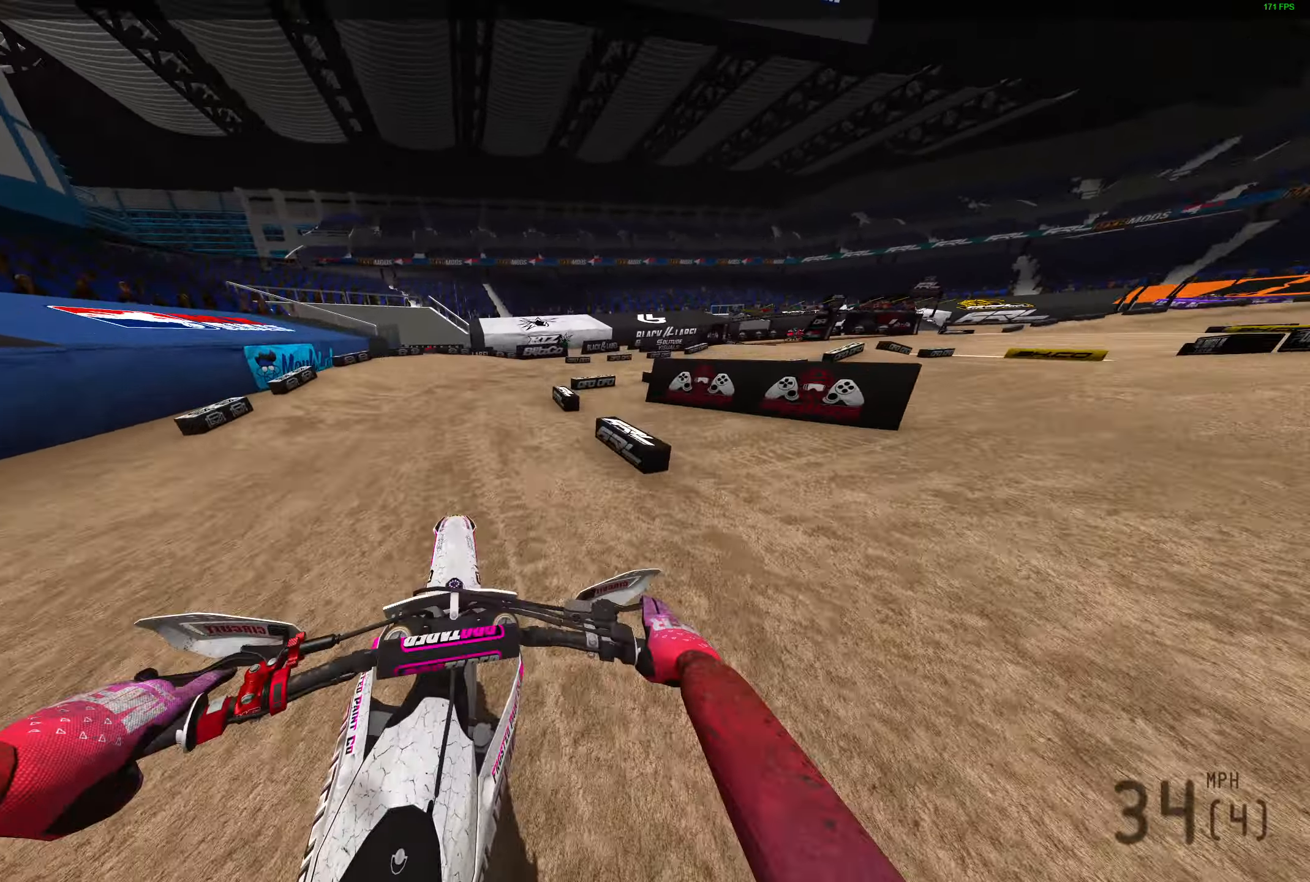
{"buttons": ["L2"], "left_stick": "right", "right_stick": "left", "events": [[33, "L3", "up"], [100, "right_stick", "left"], [350, "L2", "down"]]}
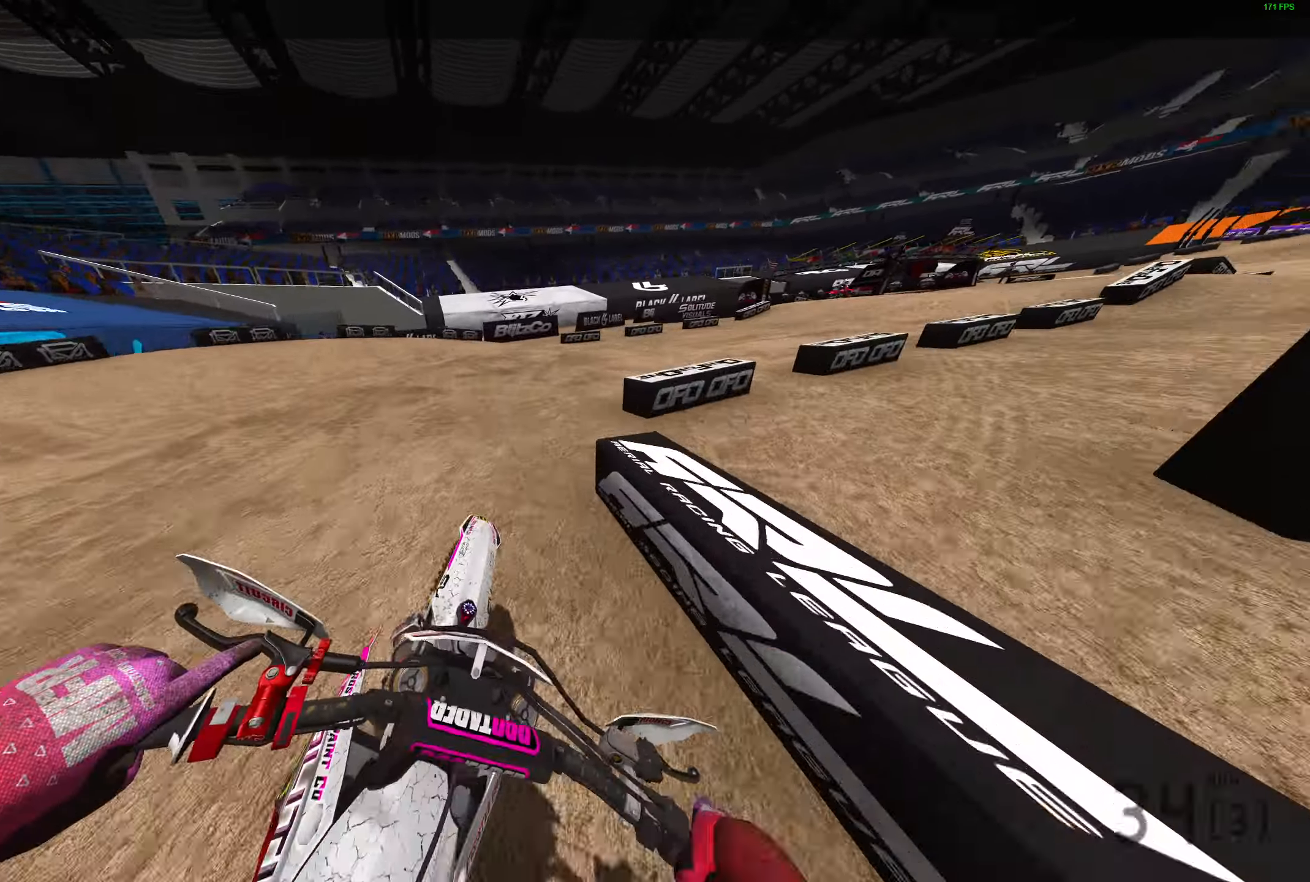
{"buttons": ["L1", "R2"], "left_stick": "right", "right_stick": "up-left", "events": [[250, "L2", "up"], [300, "R2", "down"], [383, "right_stick", "up-left"], [450, "L1", "down"]]}
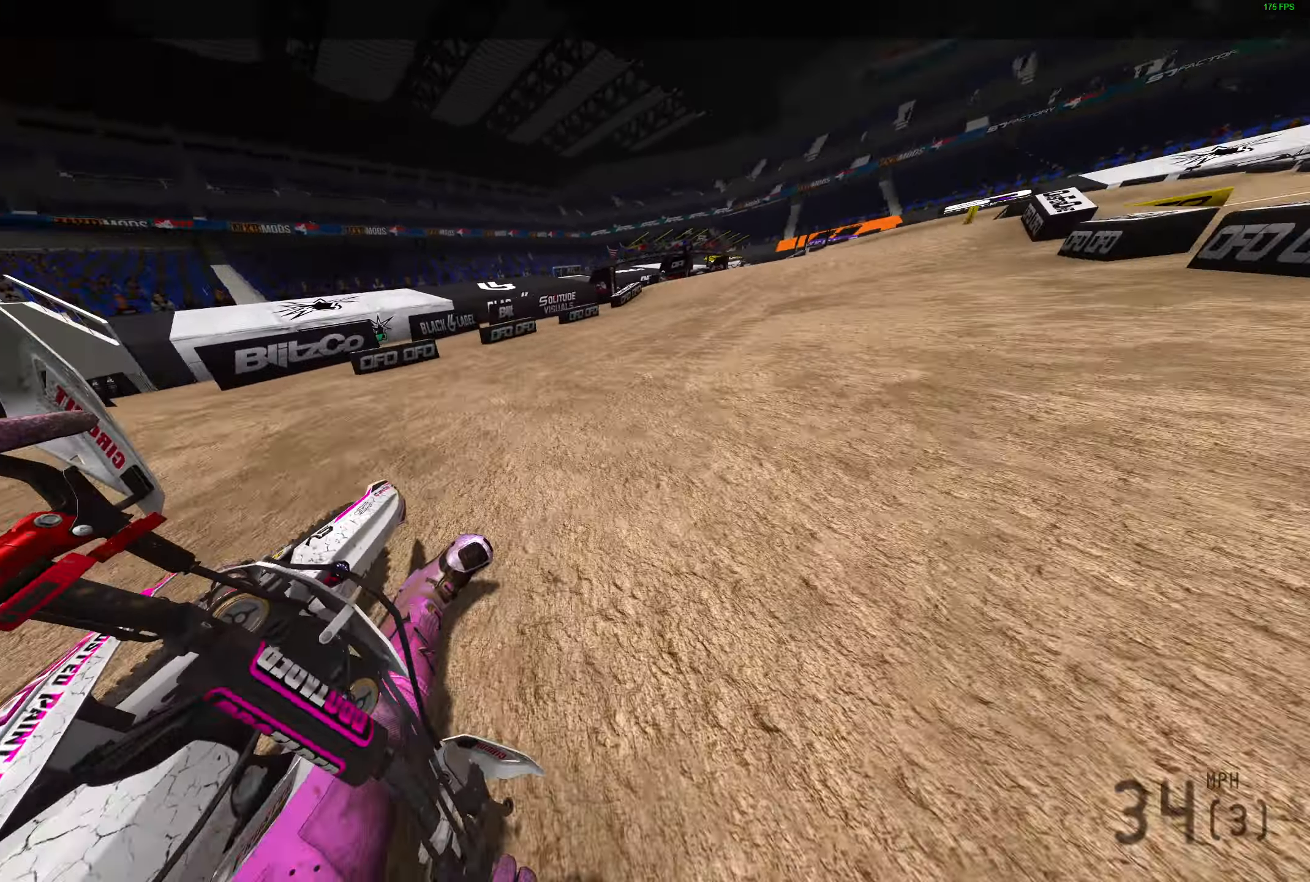
{"buttons": ["R2"], "left_stick": "right", "right_stick": "up", "events": [[33, "L1", "up"], [217, "right_stick", "up"]]}
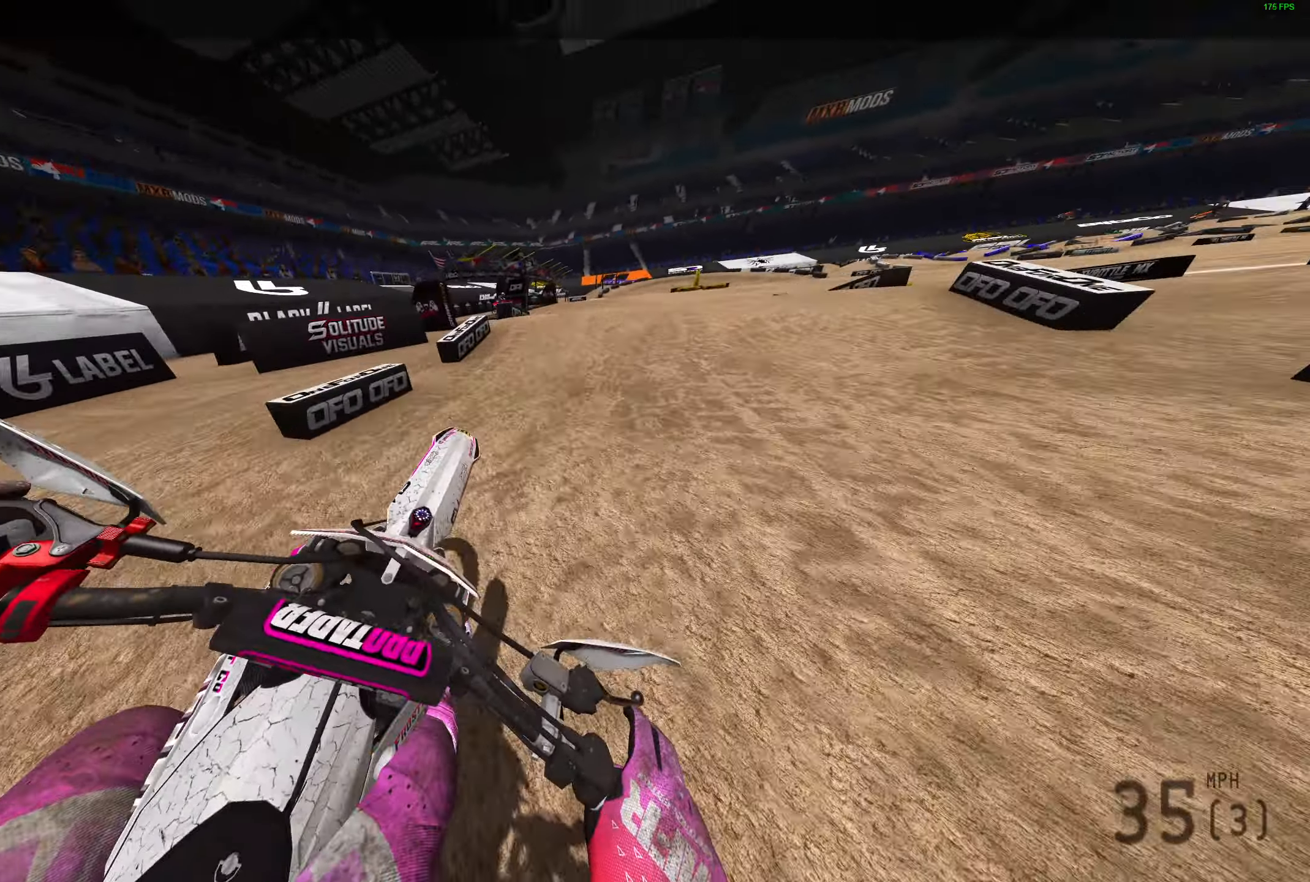
{"buttons": ["R2"], "left_stick": "right", "right_stick": "up", "events": [[167, "right_stick", "up-right"], [467, "right_stick", "up"]]}
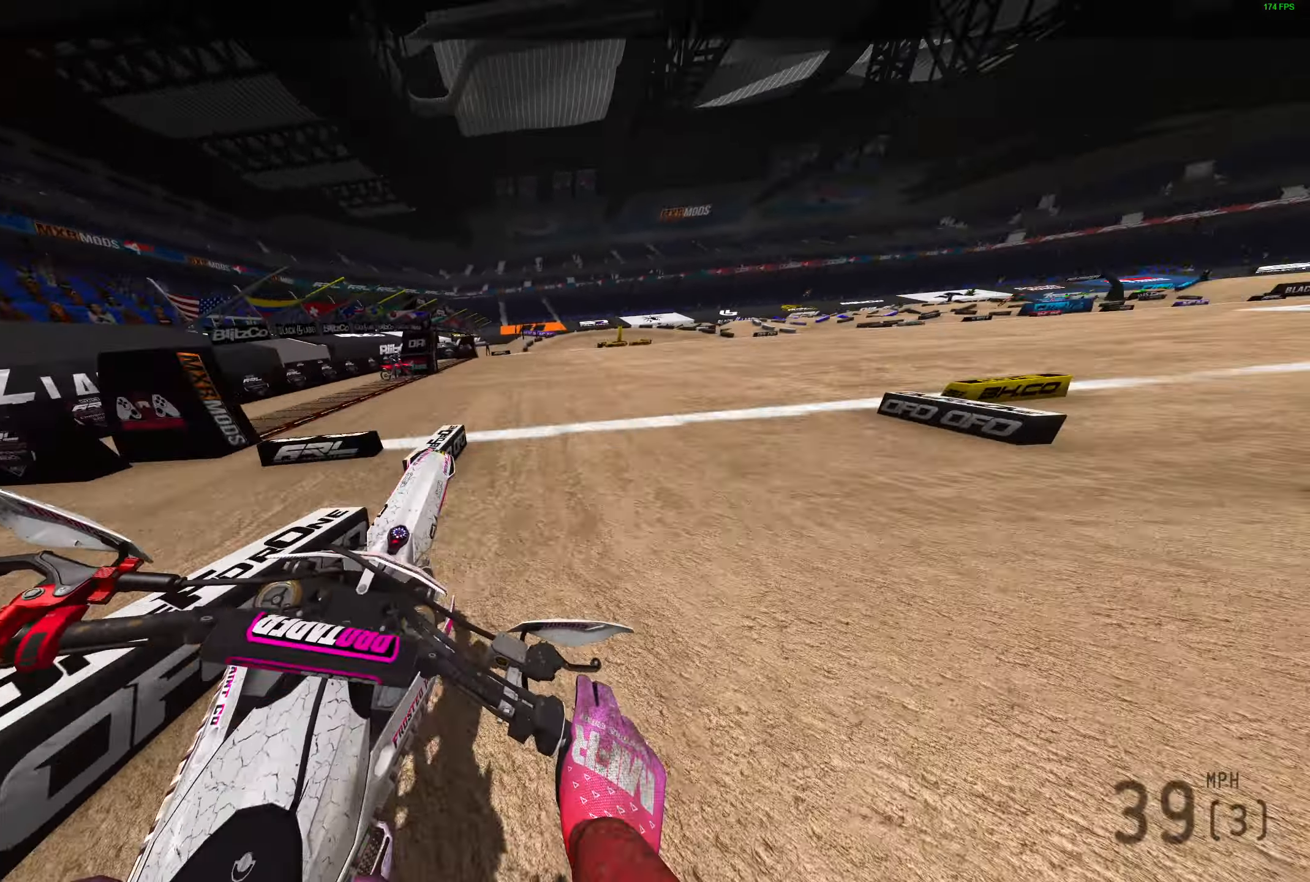
{"buttons": ["R2"], "left_stick": "left", "right_stick": "up", "events": [[33, "left_stick", "center"], [83, "left_stick", "left"], [150, "R3", "down"], [217, "R3", "up"]]}
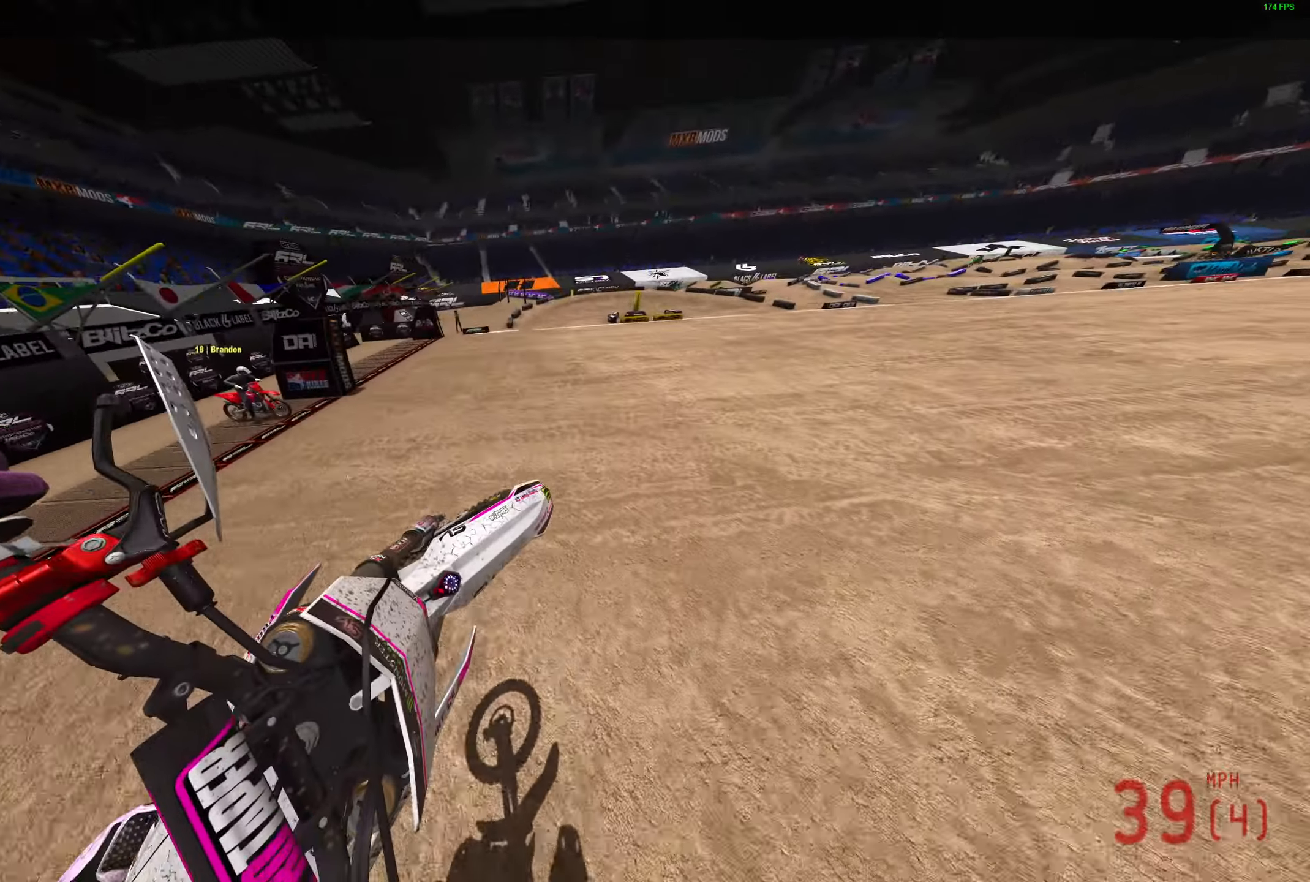
{"buttons": ["R2"], "left_stick": "up", "right_stick": "up-right", "events": [[183, "left_stick", "up-left"], [367, "right_stick", "up-right"], [433, "left_stick", "up"]]}
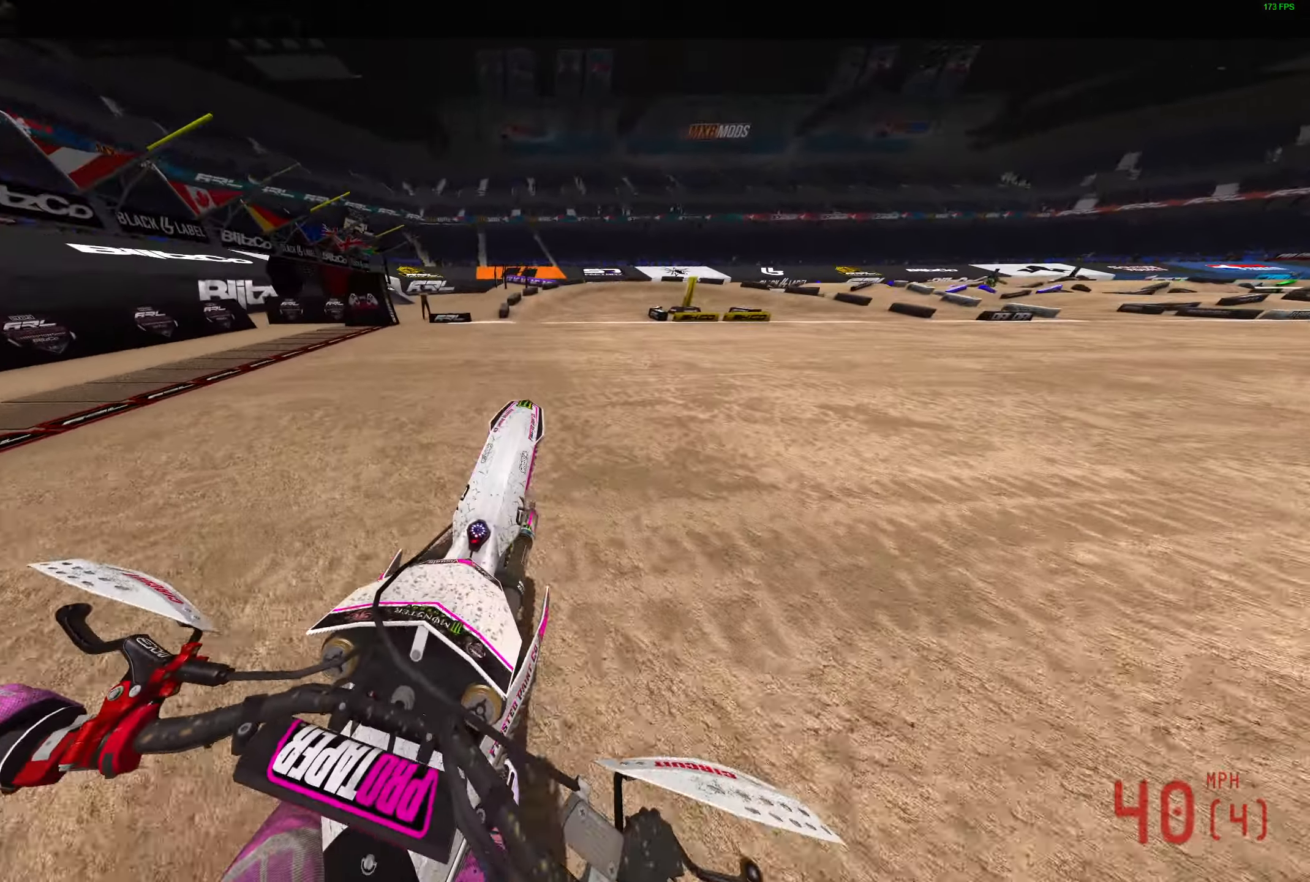
{"buttons": ["R2"], "left_stick": "right", "right_stick": "up-right", "events": [[117, "left_stick", "right"]]}
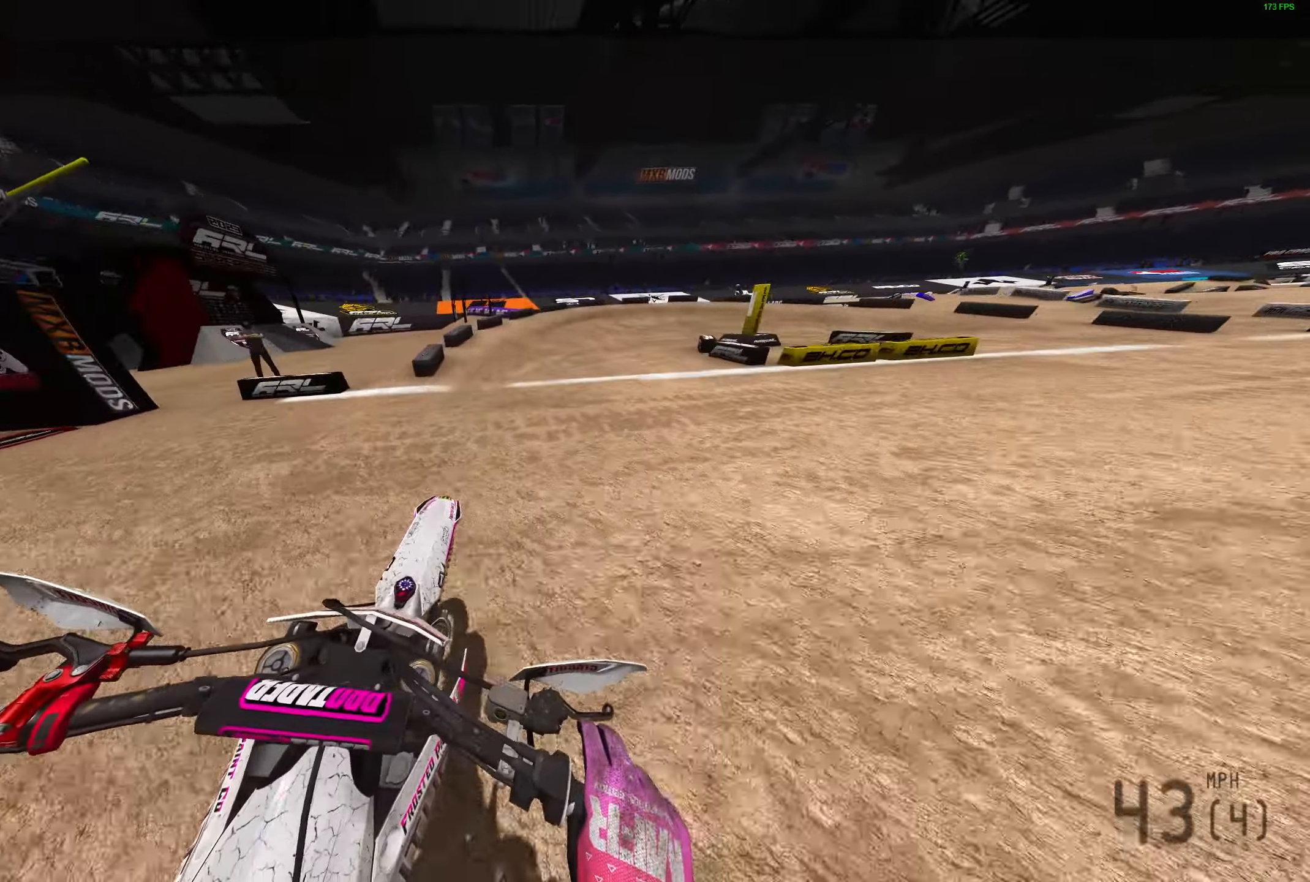
{"buttons": ["L2"], "left_stick": "right", "right_stick": "down", "events": [[133, "L3", "down"], [133, "right_stick", "right"], [200, "R2", "up"], [233, "L3", "up"], [317, "right_stick", "down"], [383, "L2", "down"]]}
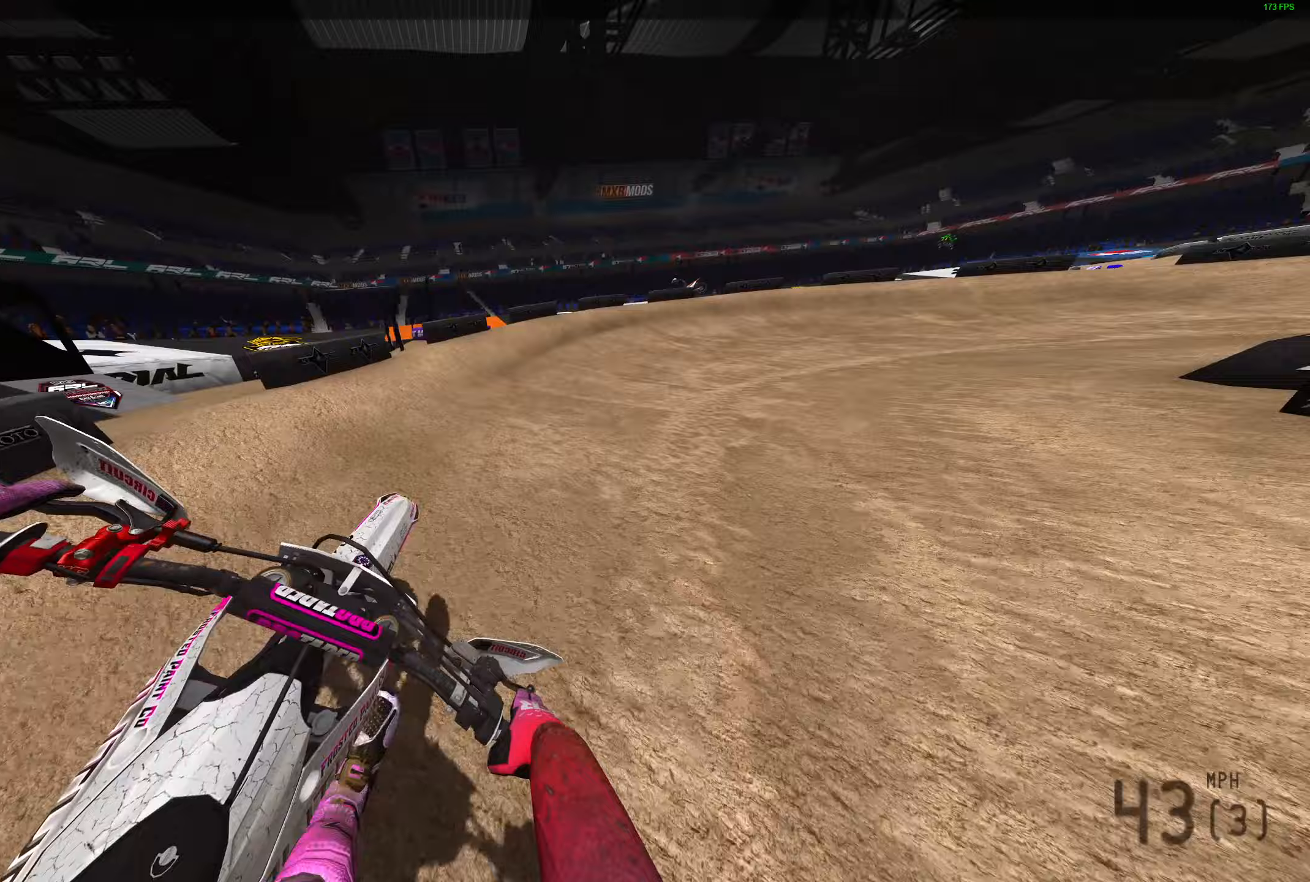
{"buttons": ["L2"], "left_stick": "right", "right_stick": "down-left", "events": [[250, "right_stick", "down-left"]]}
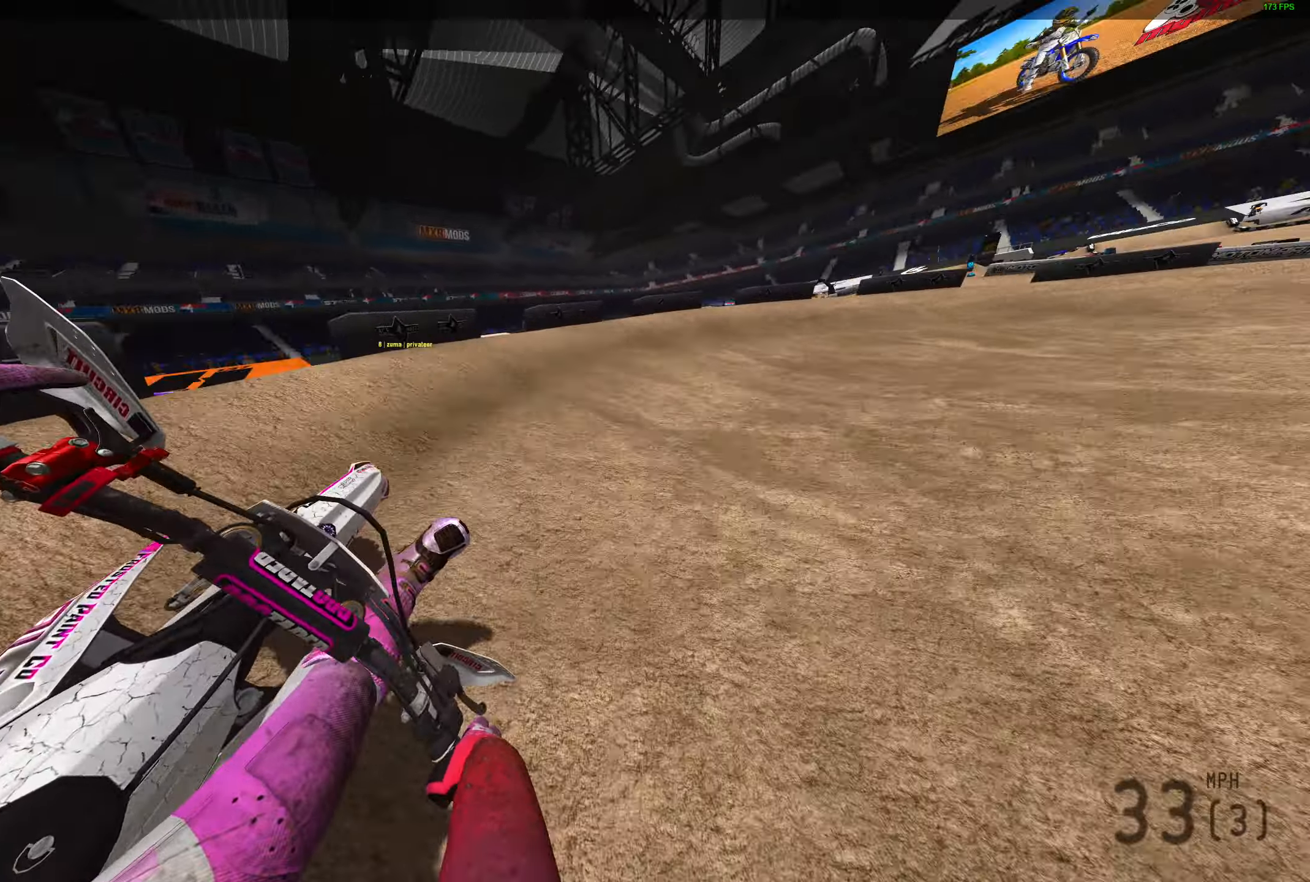
{"buttons": ["R2"], "left_stick": "right", "right_stick": "left", "events": [[50, "right_stick", "left"], [100, "R2", "down"], [283, "L2", "up"]]}
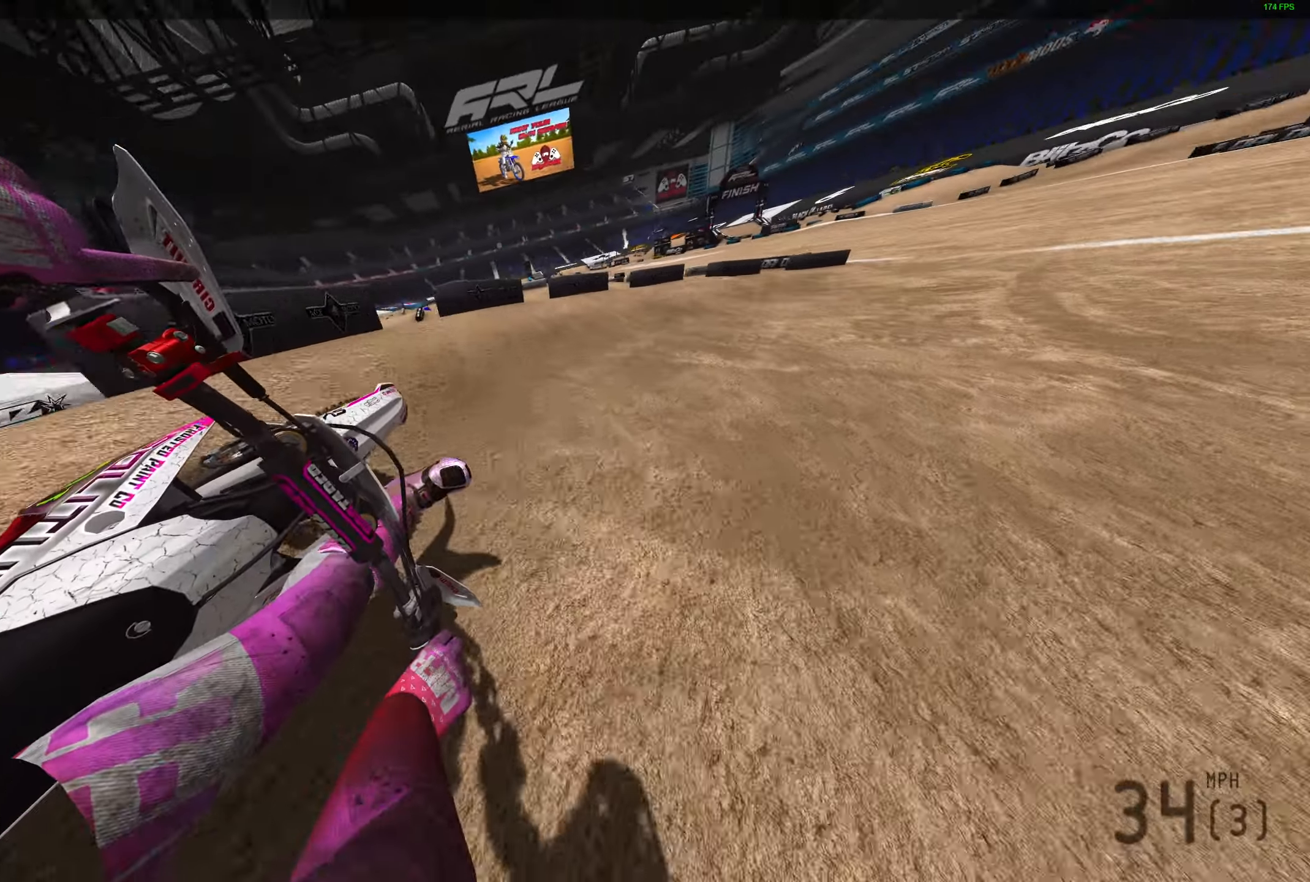
{"buttons": ["R2"], "left_stick": "right", "right_stick": "up-left", "events": [[333, "right_stick", "up-left"]]}
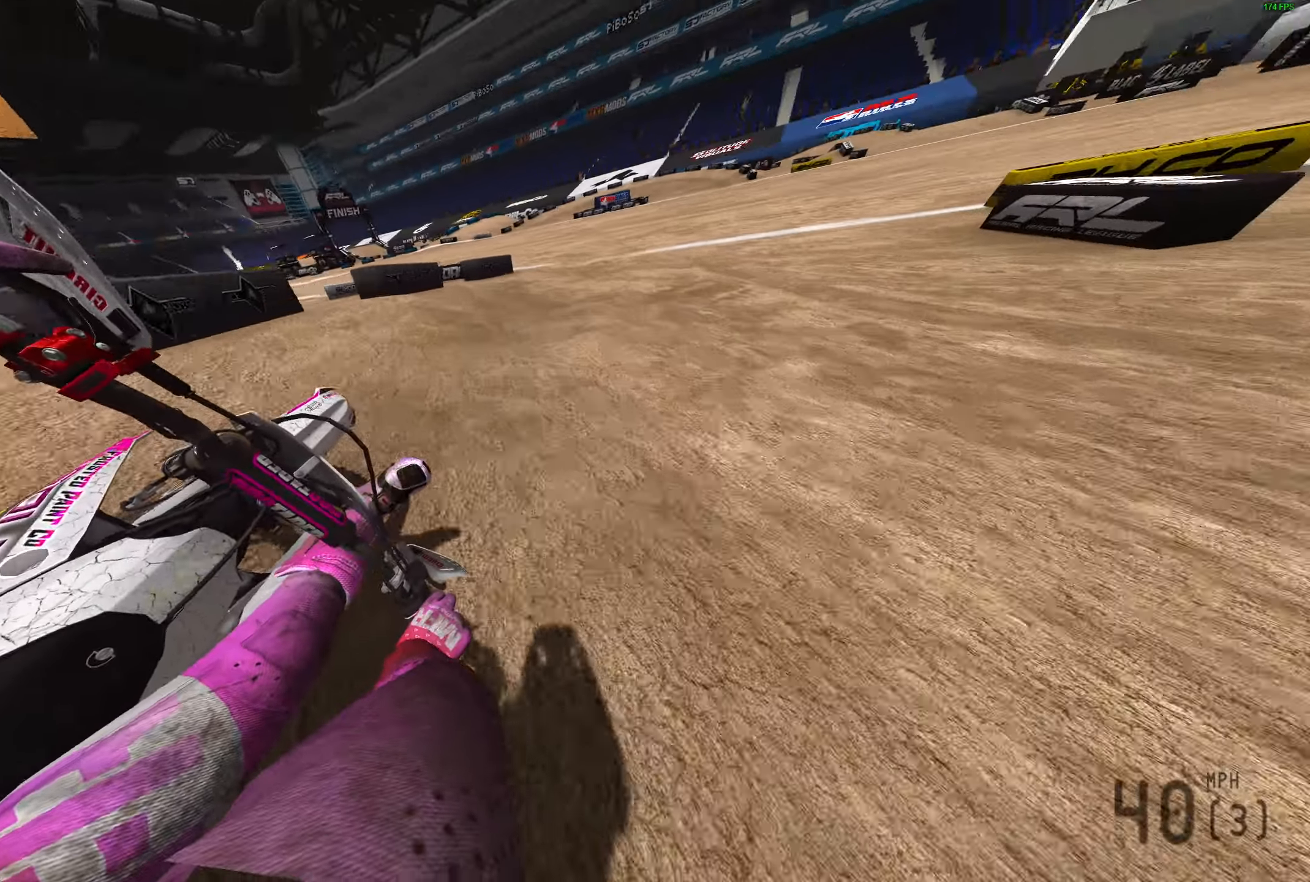
{"buttons": ["R2"], "left_stick": "center", "right_stick": "up", "events": [[283, "right_stick", "up"], [417, "left_stick", "center"]]}
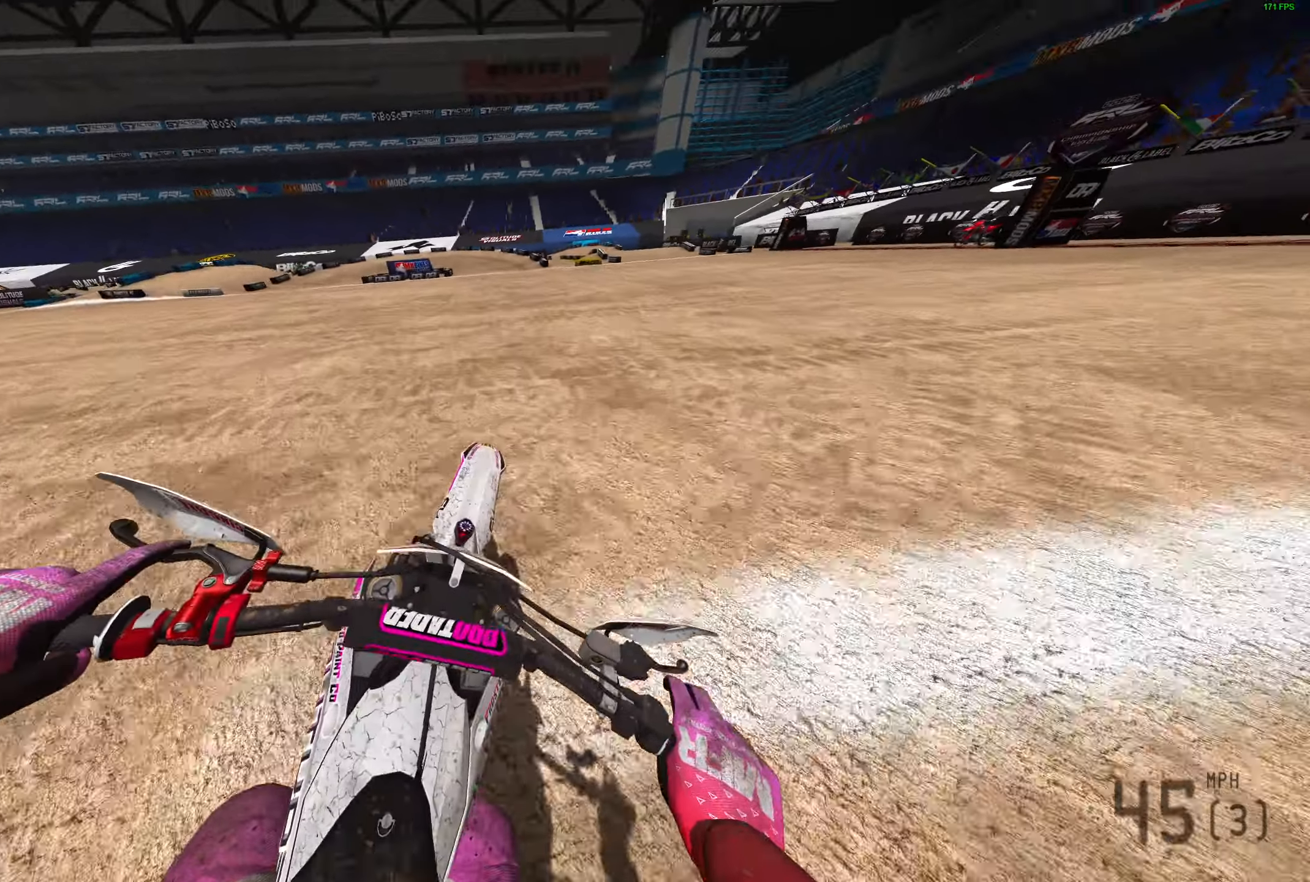
{"buttons": ["R2"], "left_stick": "left", "right_stick": "up", "events": [[117, "left_stick", "left"], [183, "R3", "down"], [283, "R3", "up"]]}
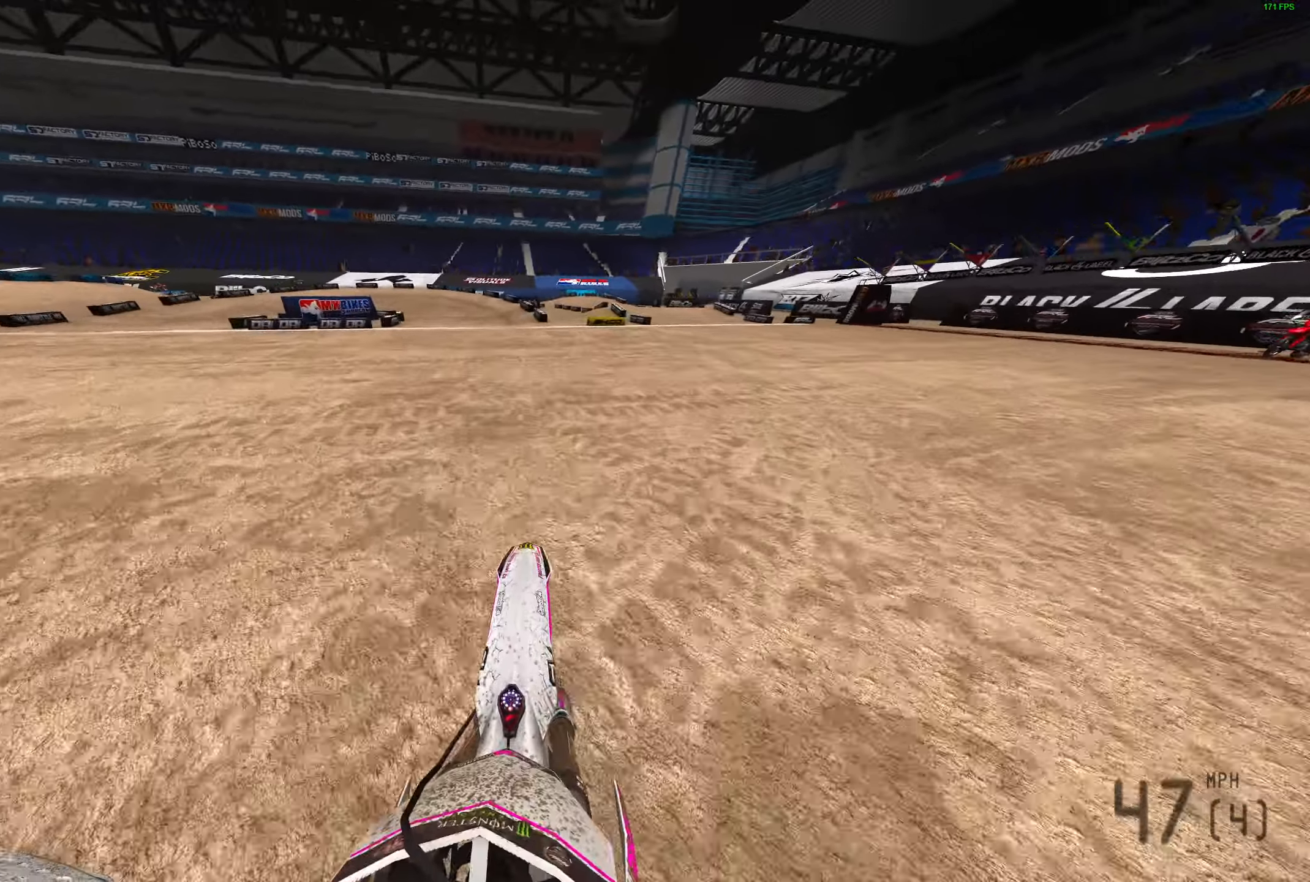
{"buttons": ["L3"], "left_stick": "left", "right_stick": "up-right", "events": [[17, "right_stick", "up-right"], [417, "L3", "down"], [467, "R2", "up"]]}
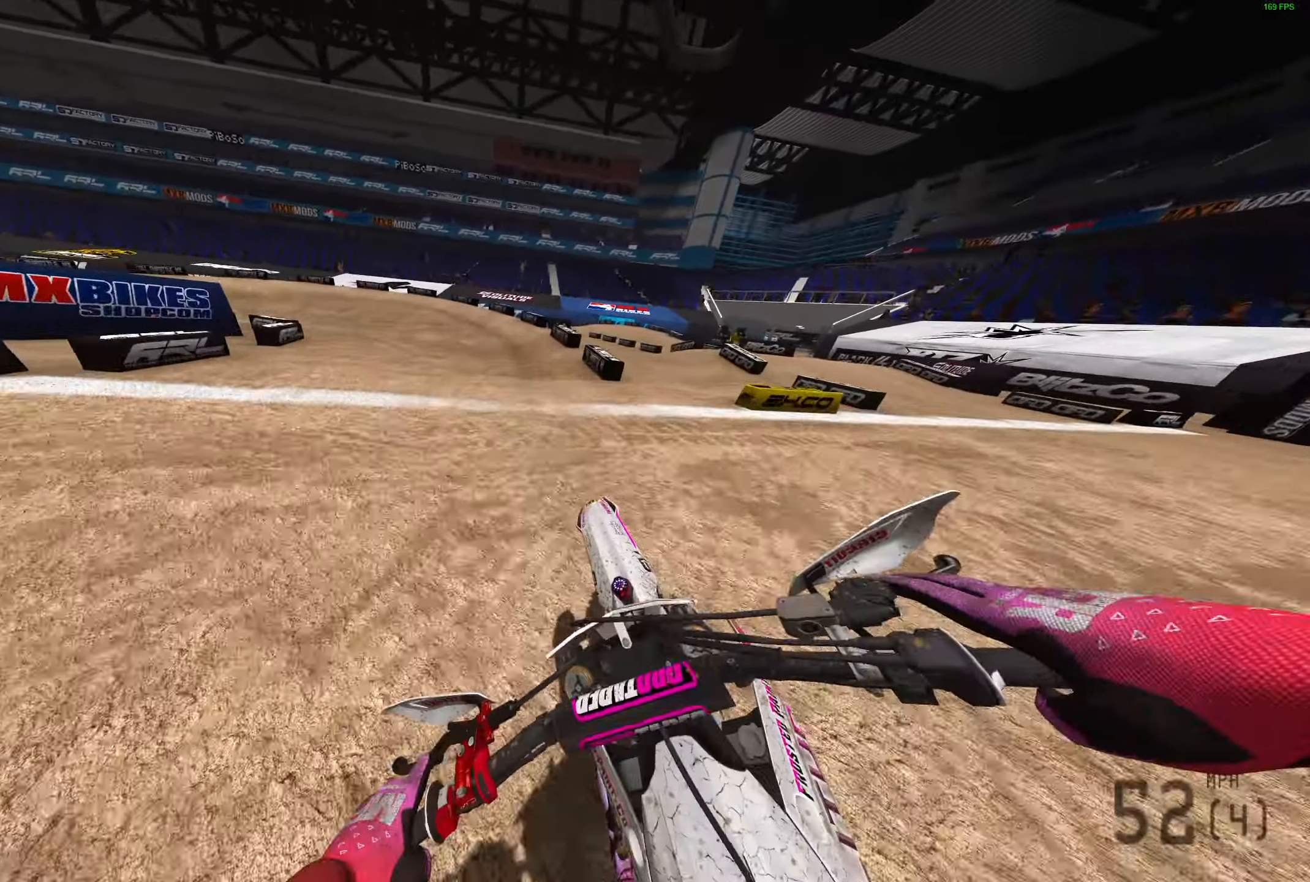
{"buttons": ["L2"], "left_stick": "left", "right_stick": "down-right", "events": [[17, "L3", "up"], [17, "right_stick", "down"], [183, "L2", "down"], [500, "right_stick", "down-right"]]}
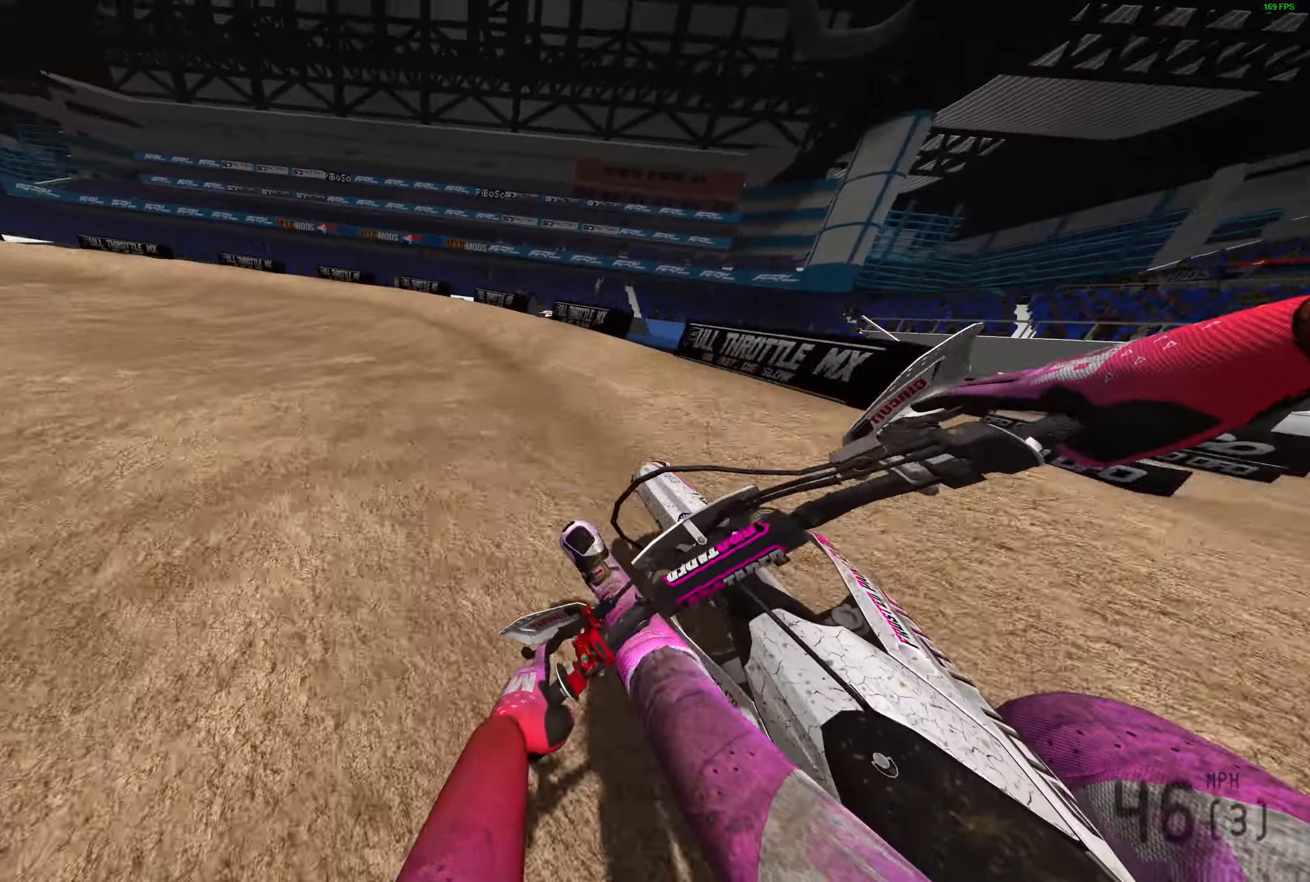
{"buttons": ["L2", "R2"], "left_stick": "left", "right_stick": "right", "events": [[317, "right_stick", "right"], [450, "R2", "down"]]}
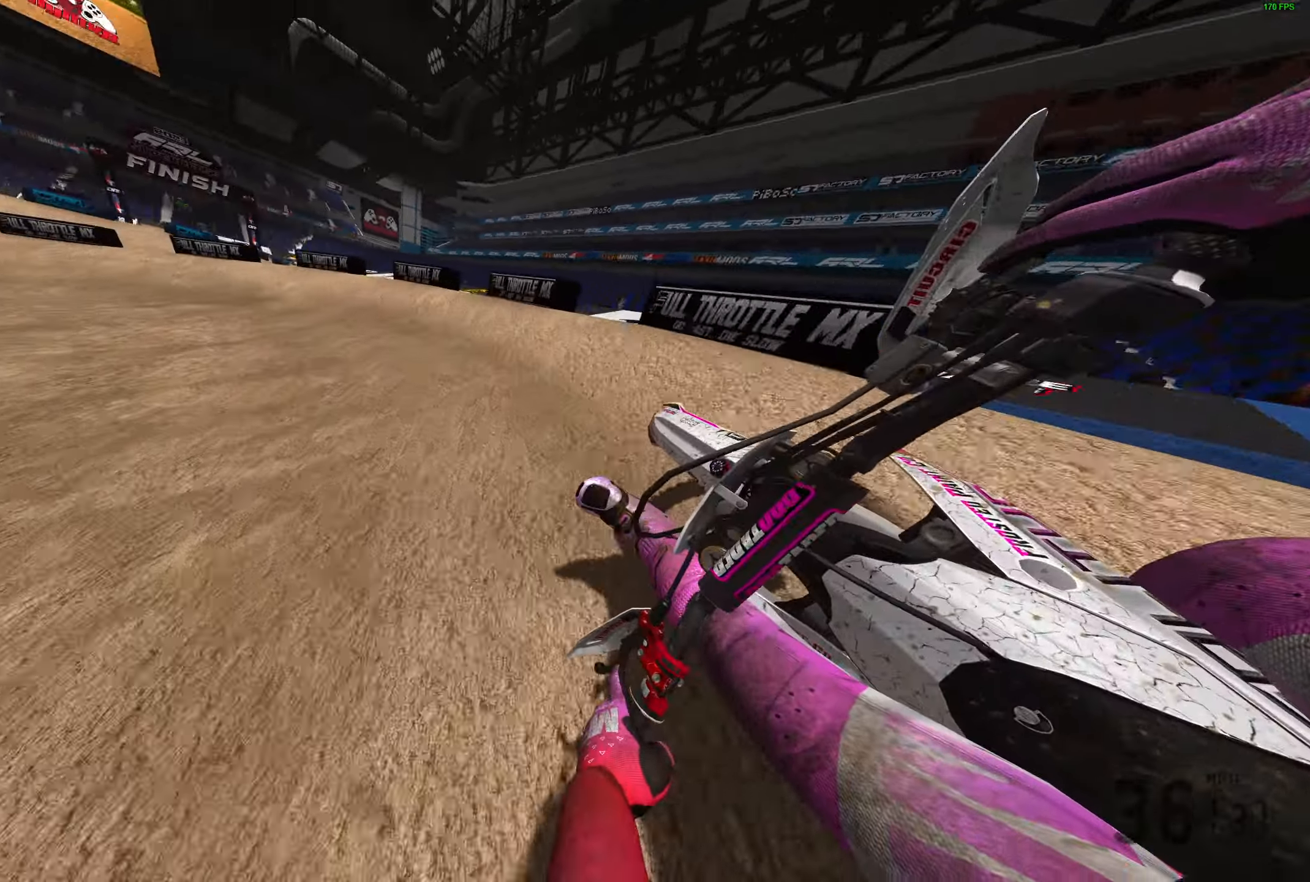
{"buttons": ["R2"], "left_stick": "left", "right_stick": "right", "events": [[217, "L2", "up"]]}
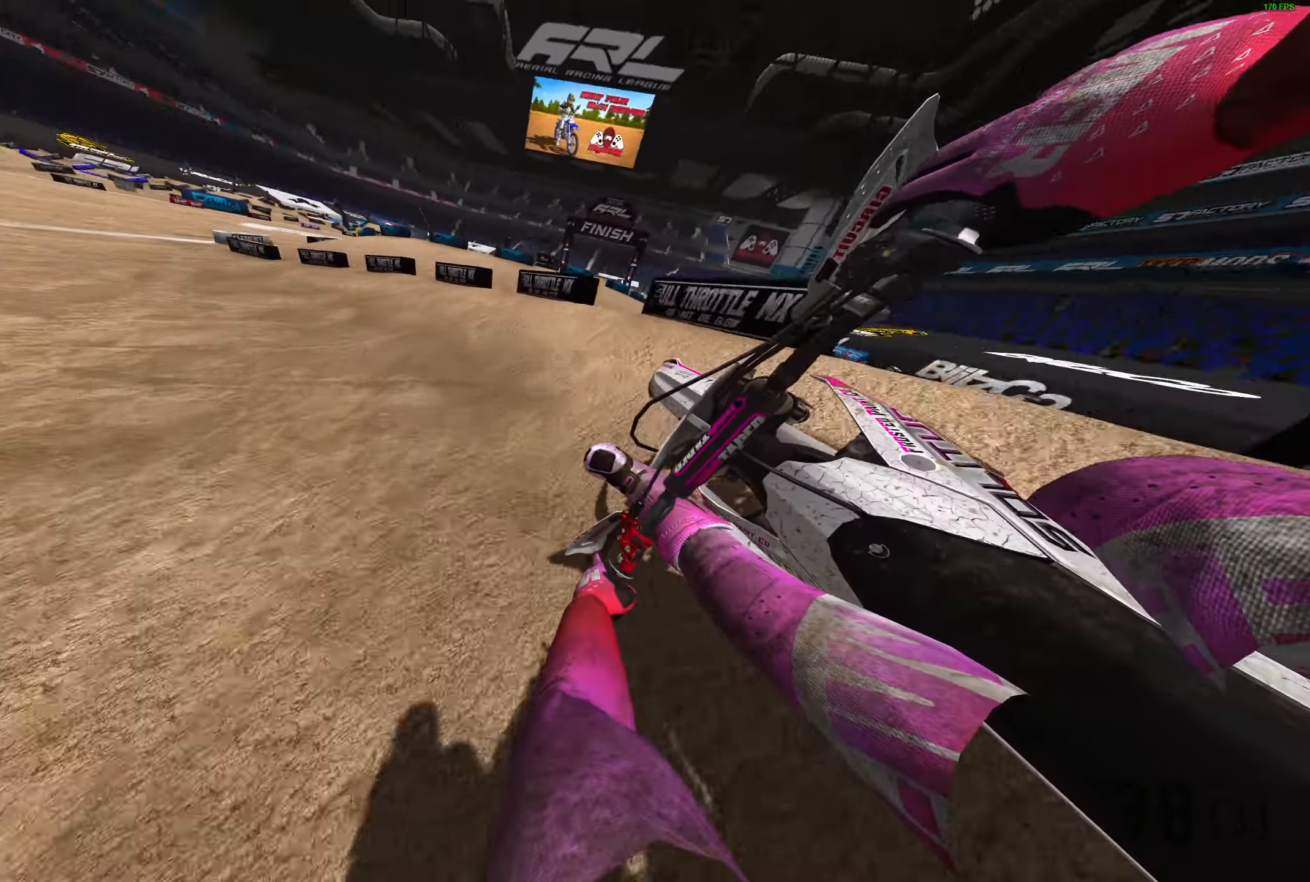
{"buttons": ["R2"], "left_stick": "left", "right_stick": "right", "events": []}